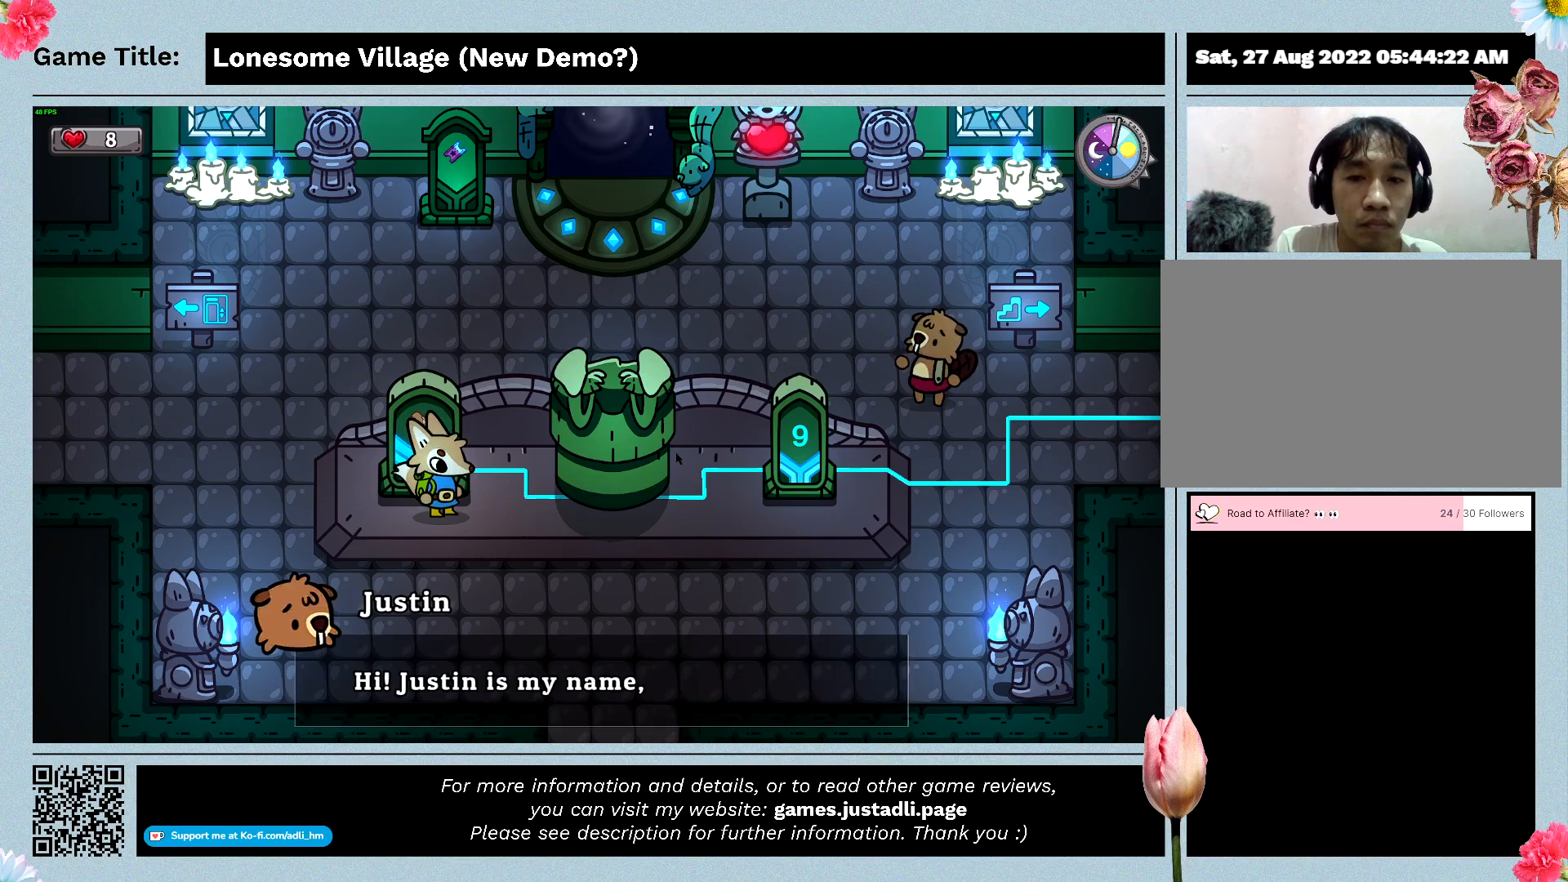
Gameplay with keyboard and mouse; each line is a JSON object with the keys and mouse buttons held at the frame after it. "events" lists presses ("down") and releases ("up") of "0", "1", "2", "3", "4", "5", "6", "7", "8", "9", "a", "alt", "b", "c", "caps_lock", "ctrl", "d", "down", "e", "escape", "f", "f1", "f2", "f3", "f4", "f5", "f6", "f7", "f8", "g", "h", "i", "j", "k", "l", "left", "m", "n", "o", "p", "q", "r", "return", "right", "s", "shift", "space", "t", "tab", "tilde", "u", "up", "v", "w", "x", "y", "z", "mouse_left", "mouse_wheel" and "mouse_right" between this image and that frame as [ms after this image, input, new state], when the widget could be followed in between. "mouse_left", "mouse_wheel", "mouse_right" = the "left", "wheel", "right" buttons of the "mouse" list. No other keys are recorded. "wheel" means that the mouse wheel is clicked or scrolled. Mouse movement is not recorded.
{"keys": ["space"], "mouse": [], "events": [[233, "space", "down"]]}
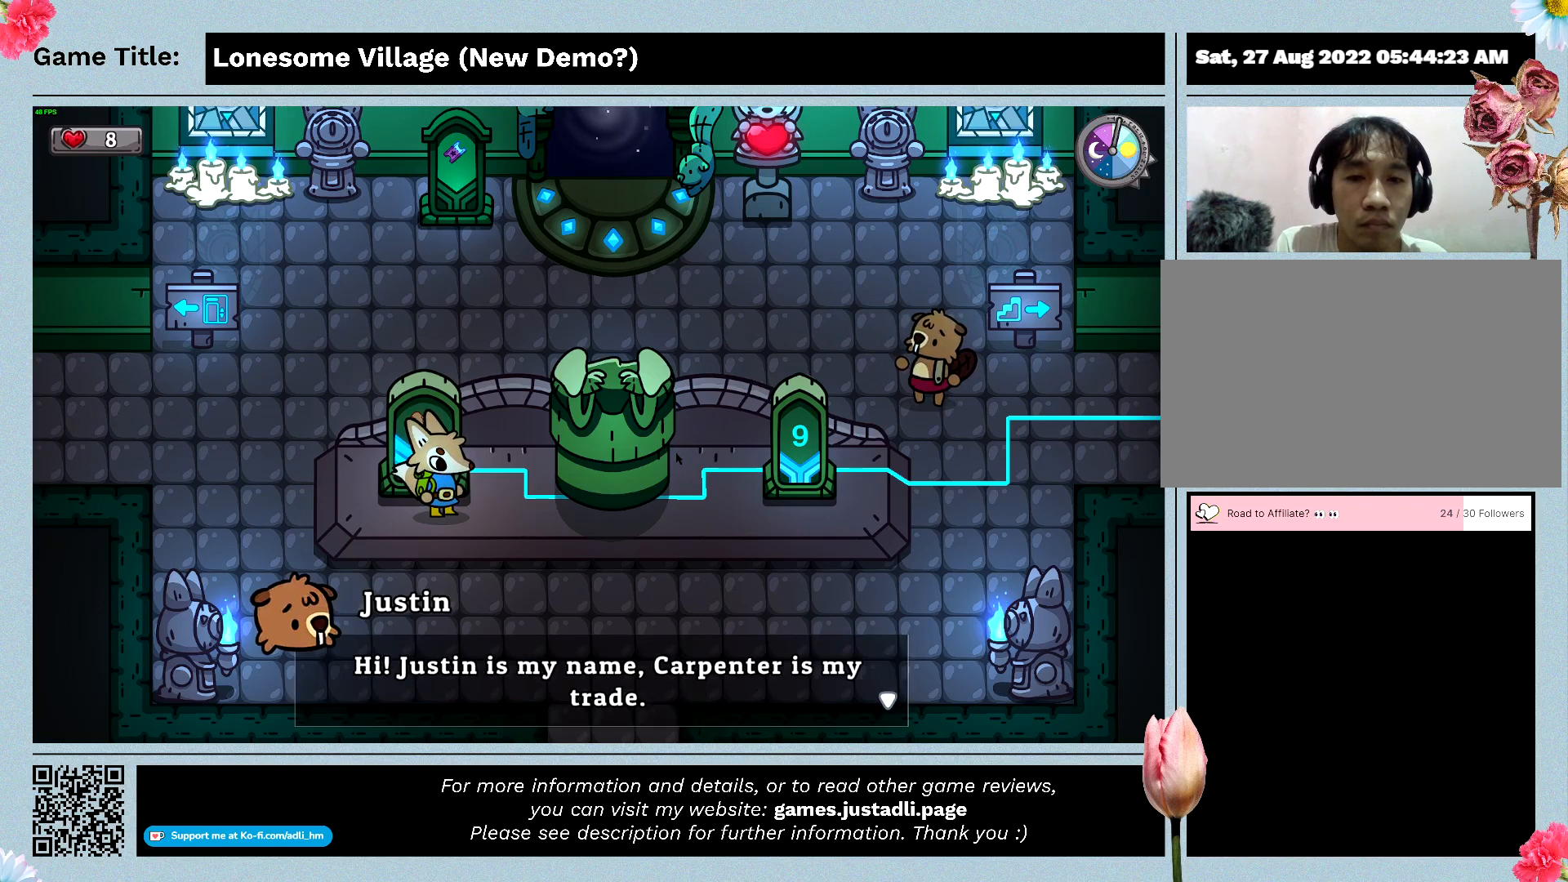
{"keys": [], "mouse": [], "events": [[166, "space", "up"]]}
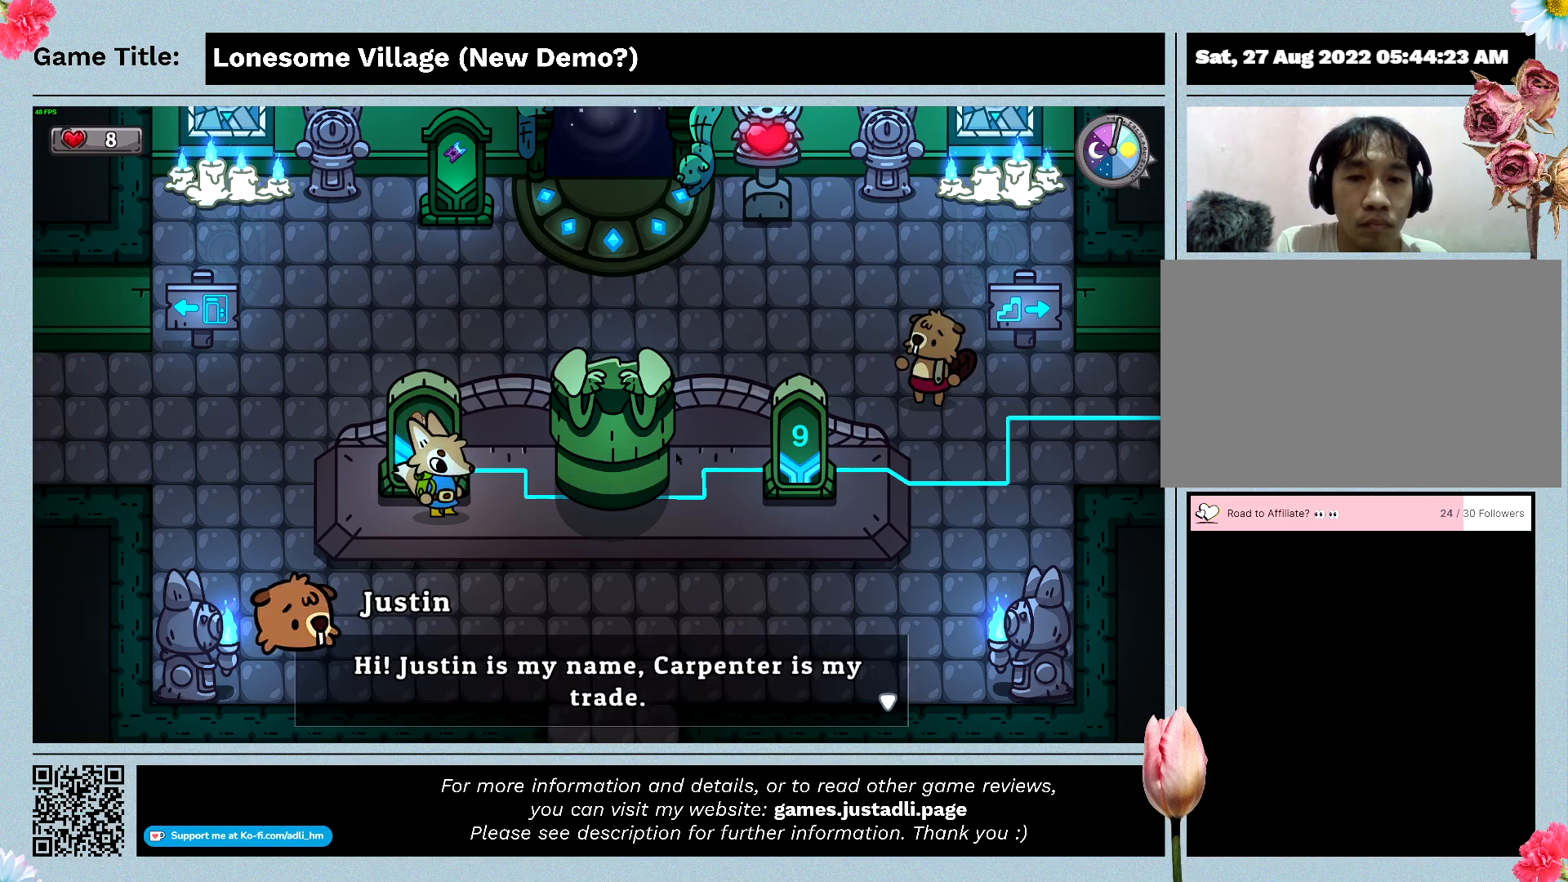
{"keys": [], "mouse": [], "events": []}
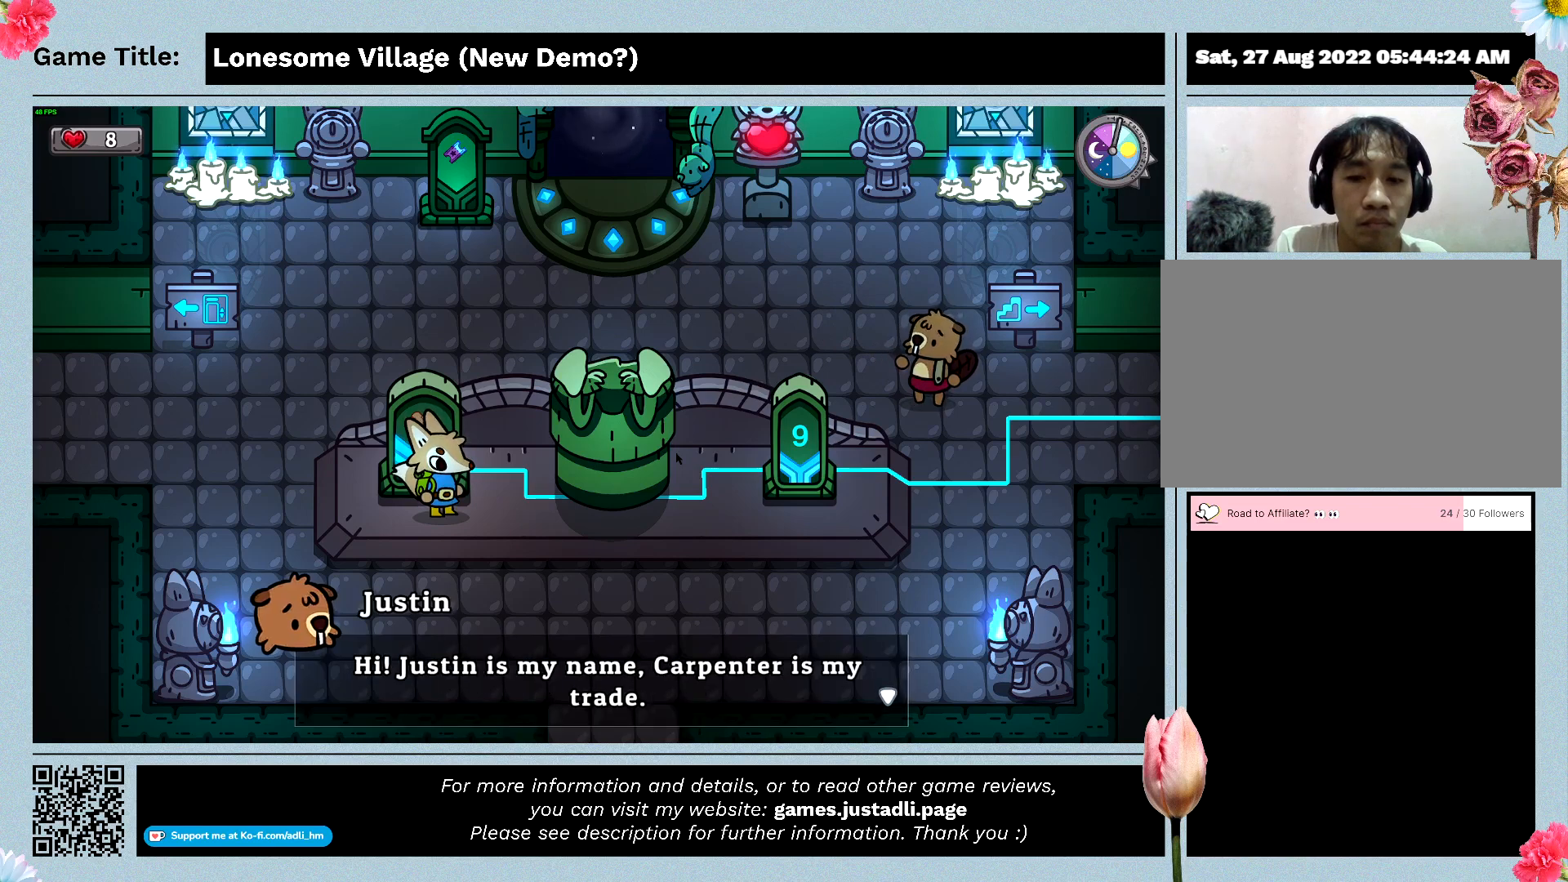
{"keys": [], "mouse": [], "events": []}
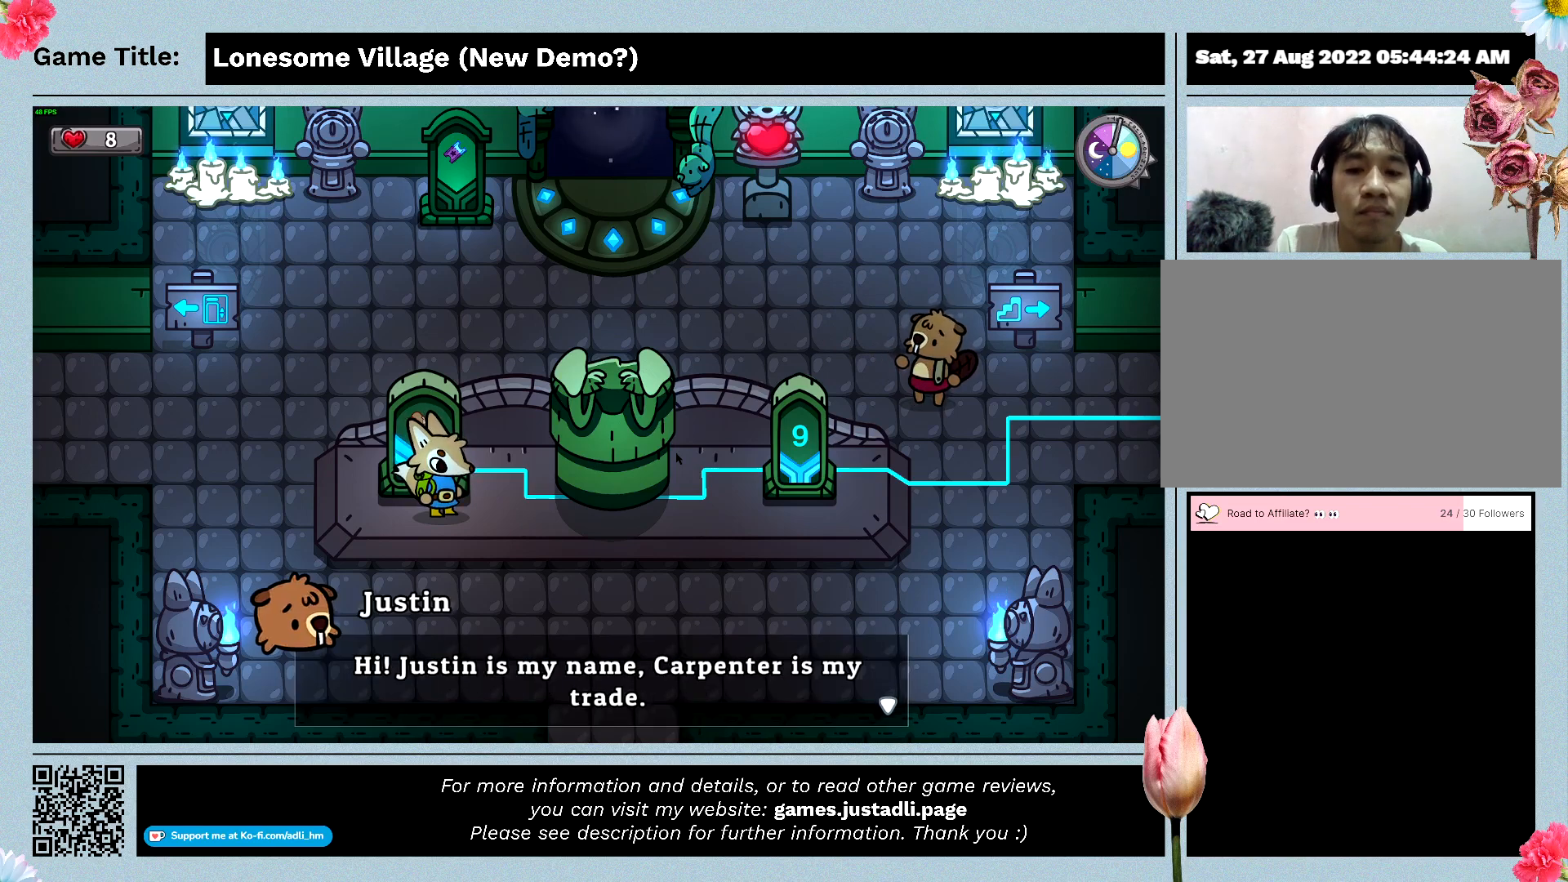
{"keys": [], "mouse": [], "events": []}
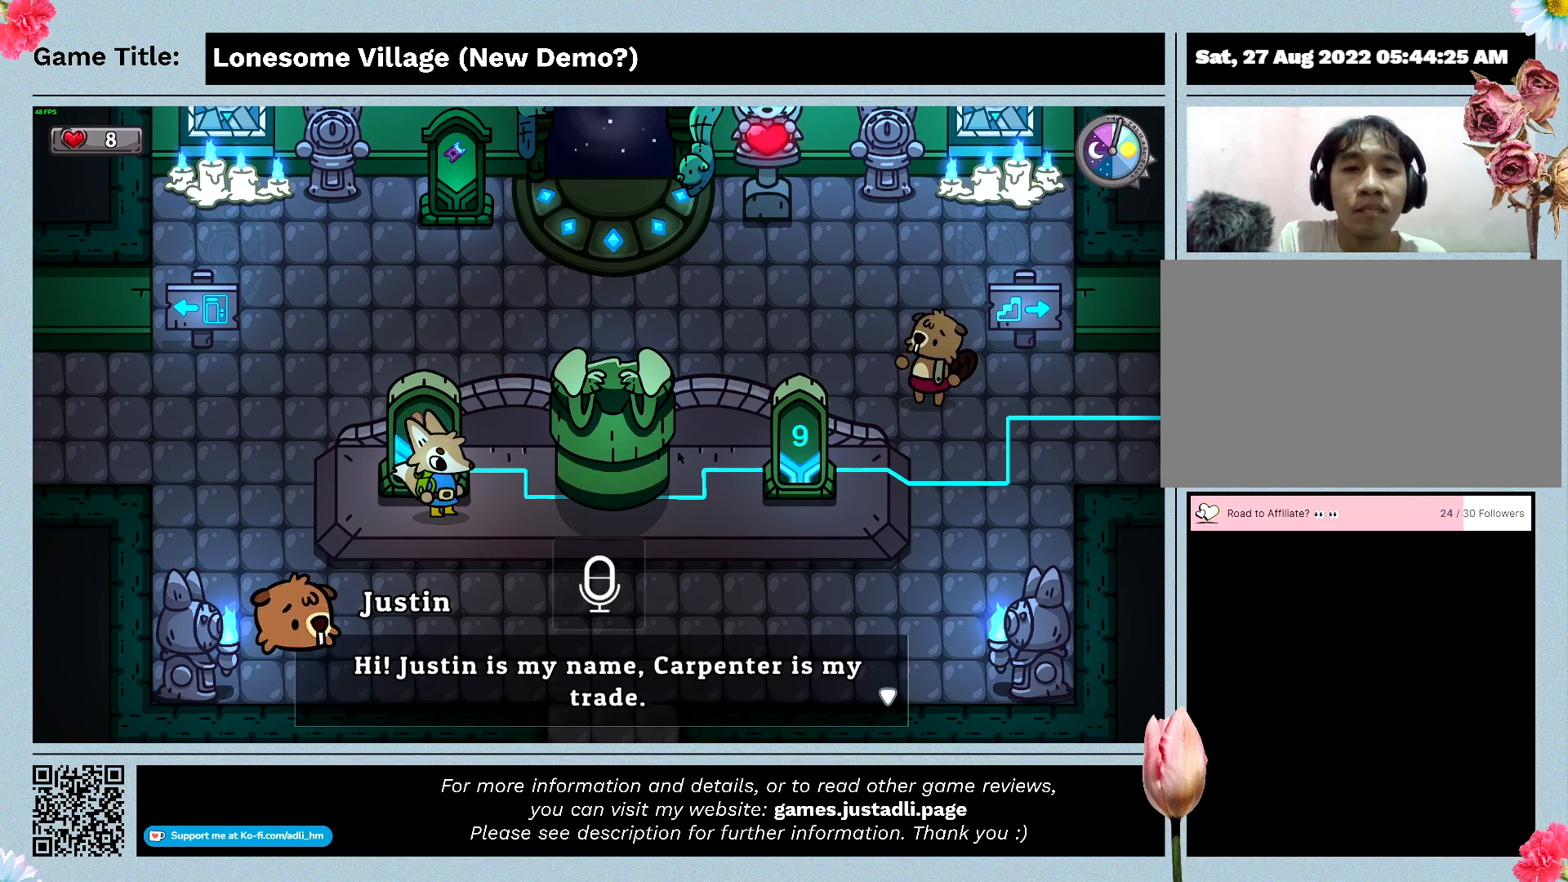
{"keys": [], "mouse": [], "events": []}
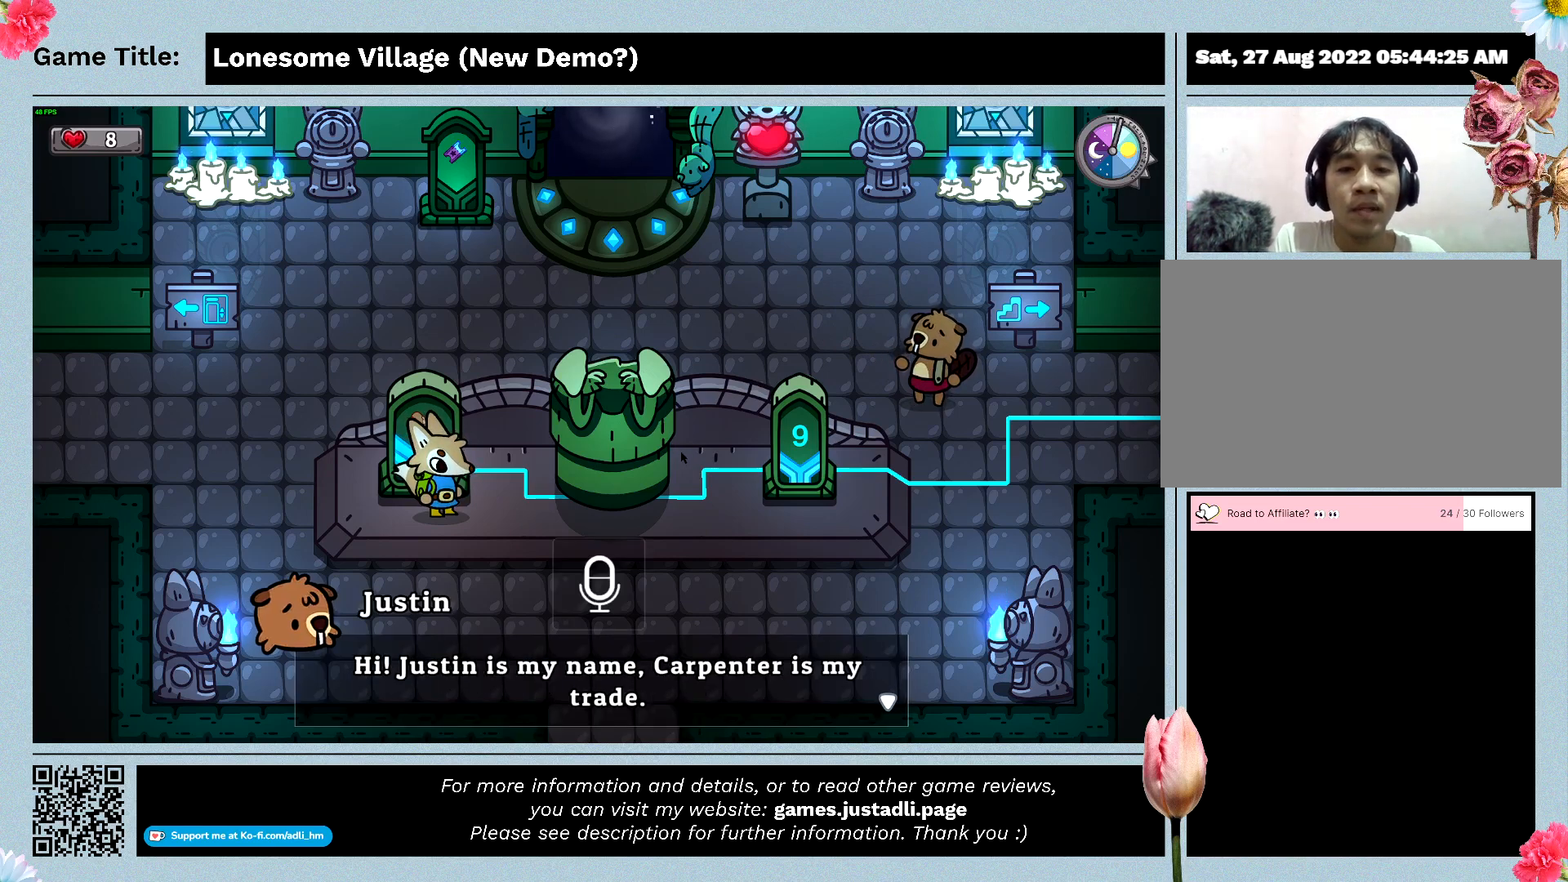
{"keys": [], "mouse": [], "events": []}
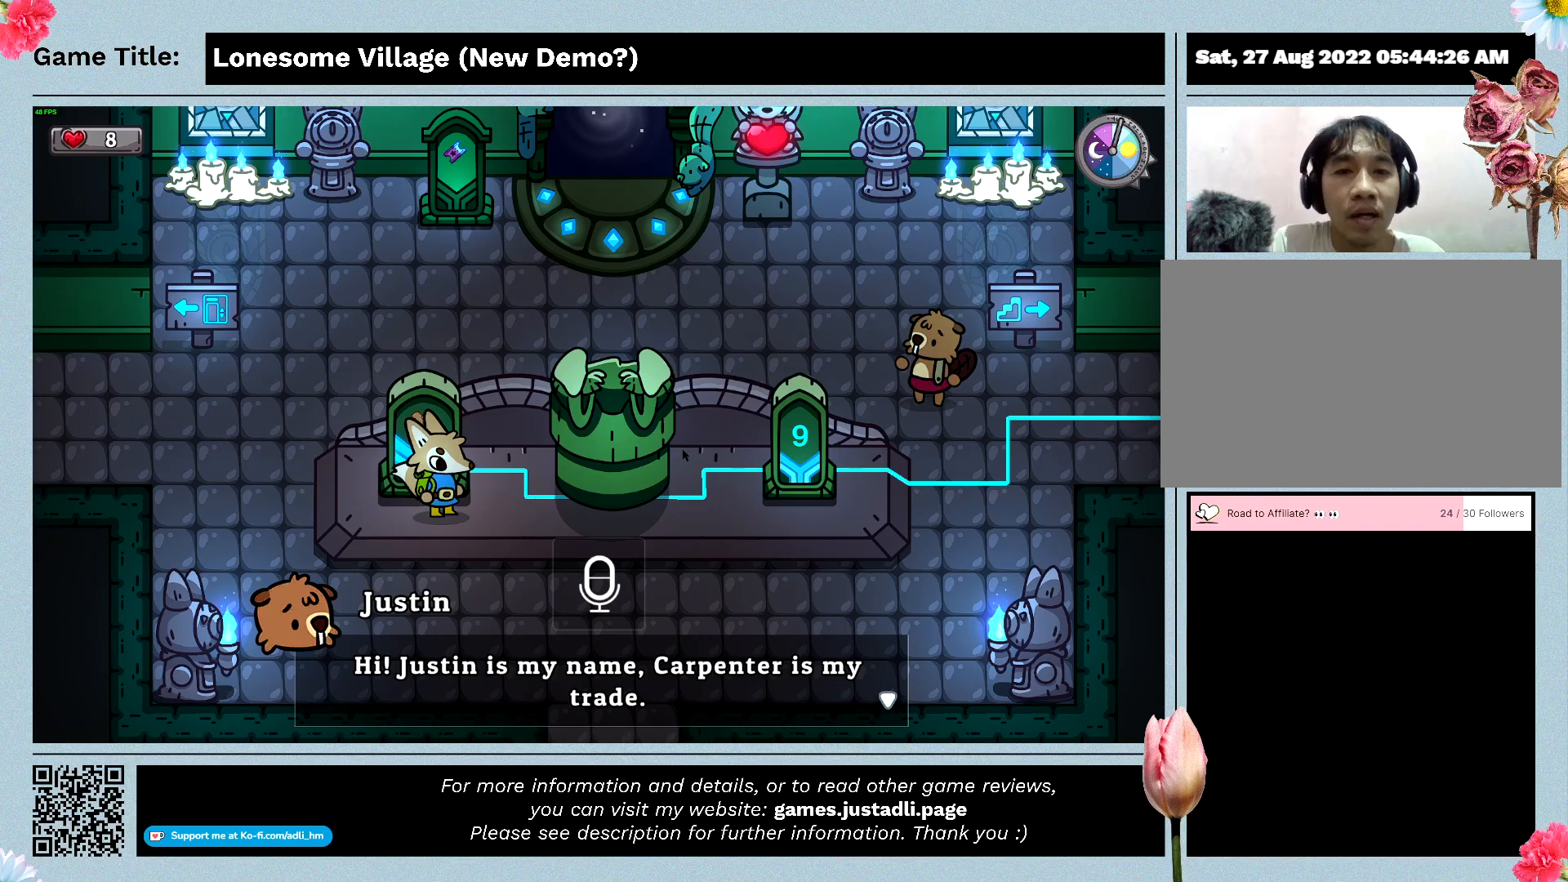
{"keys": ["space"], "mouse": [], "events": [[133, "space", "down"]]}
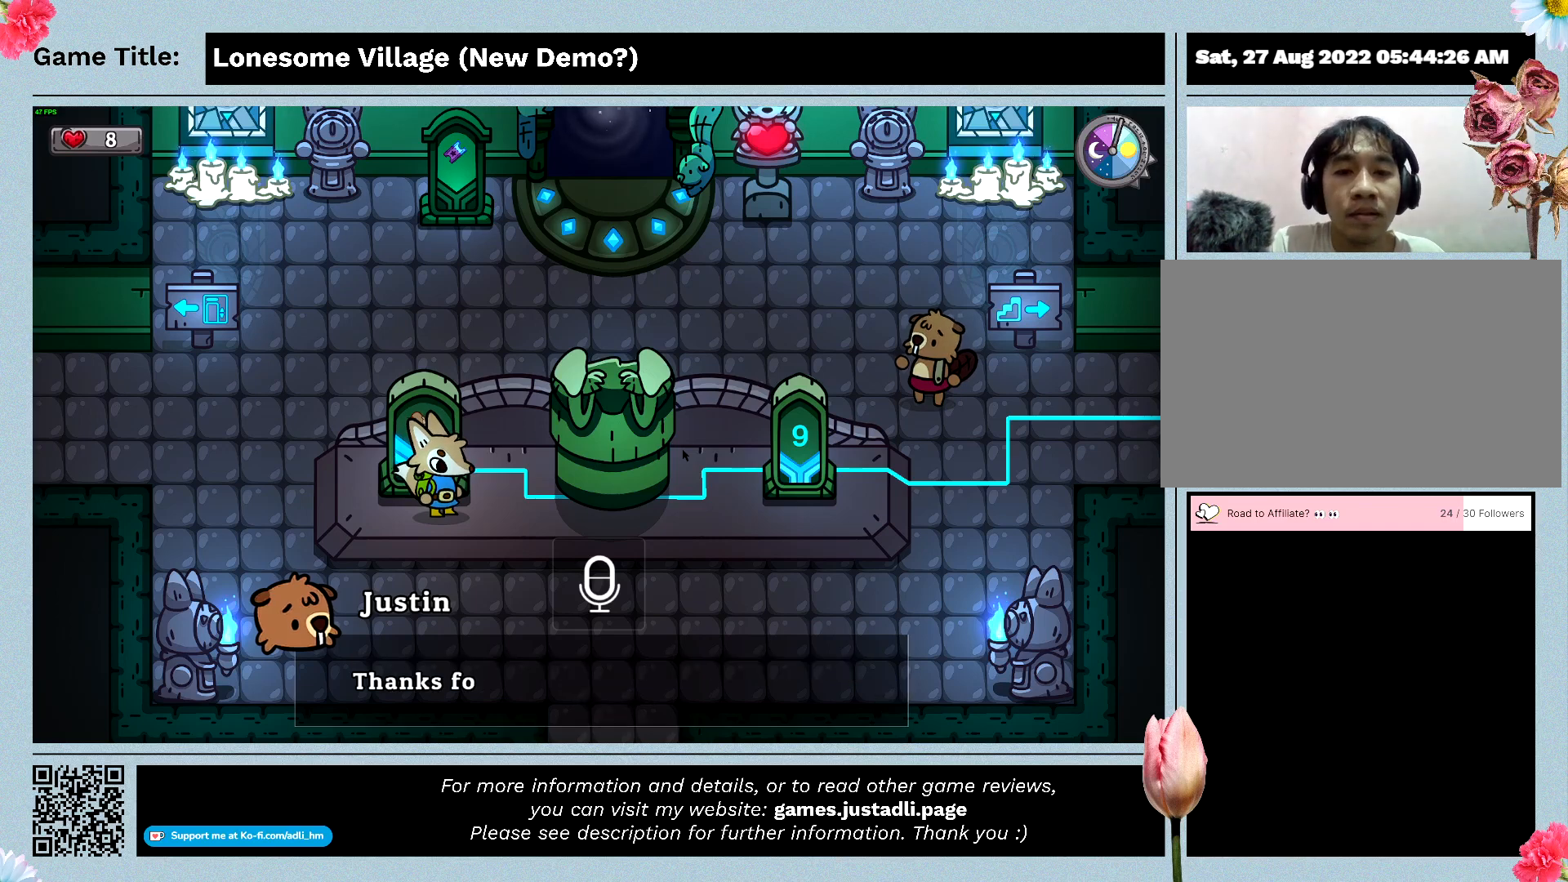
{"keys": [], "mouse": [], "events": [[266, "space", "up"]]}
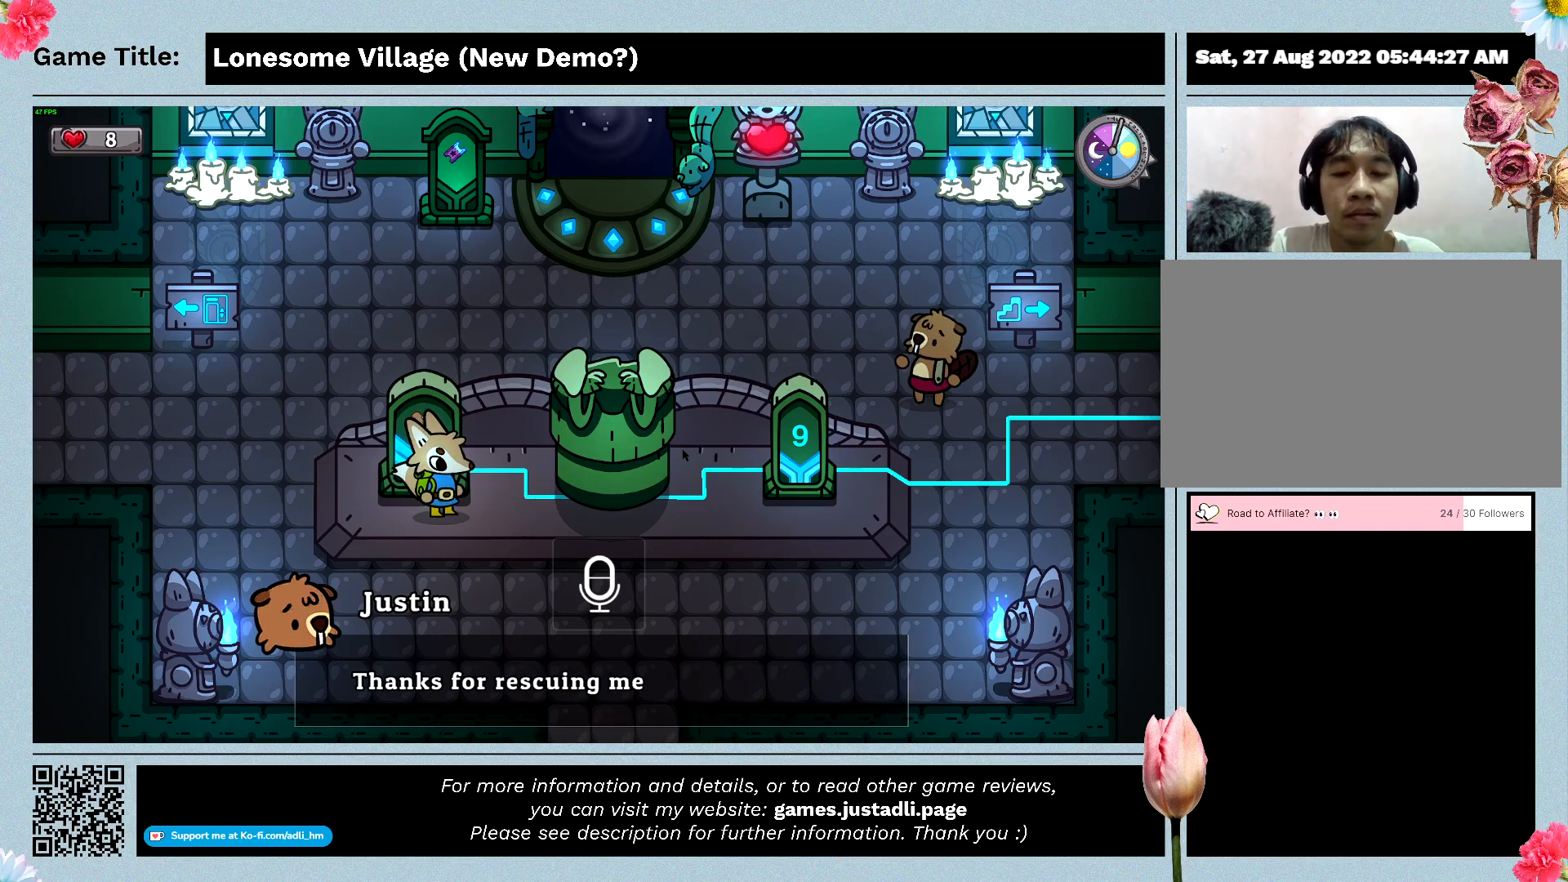
{"keys": [], "mouse": [], "events": []}
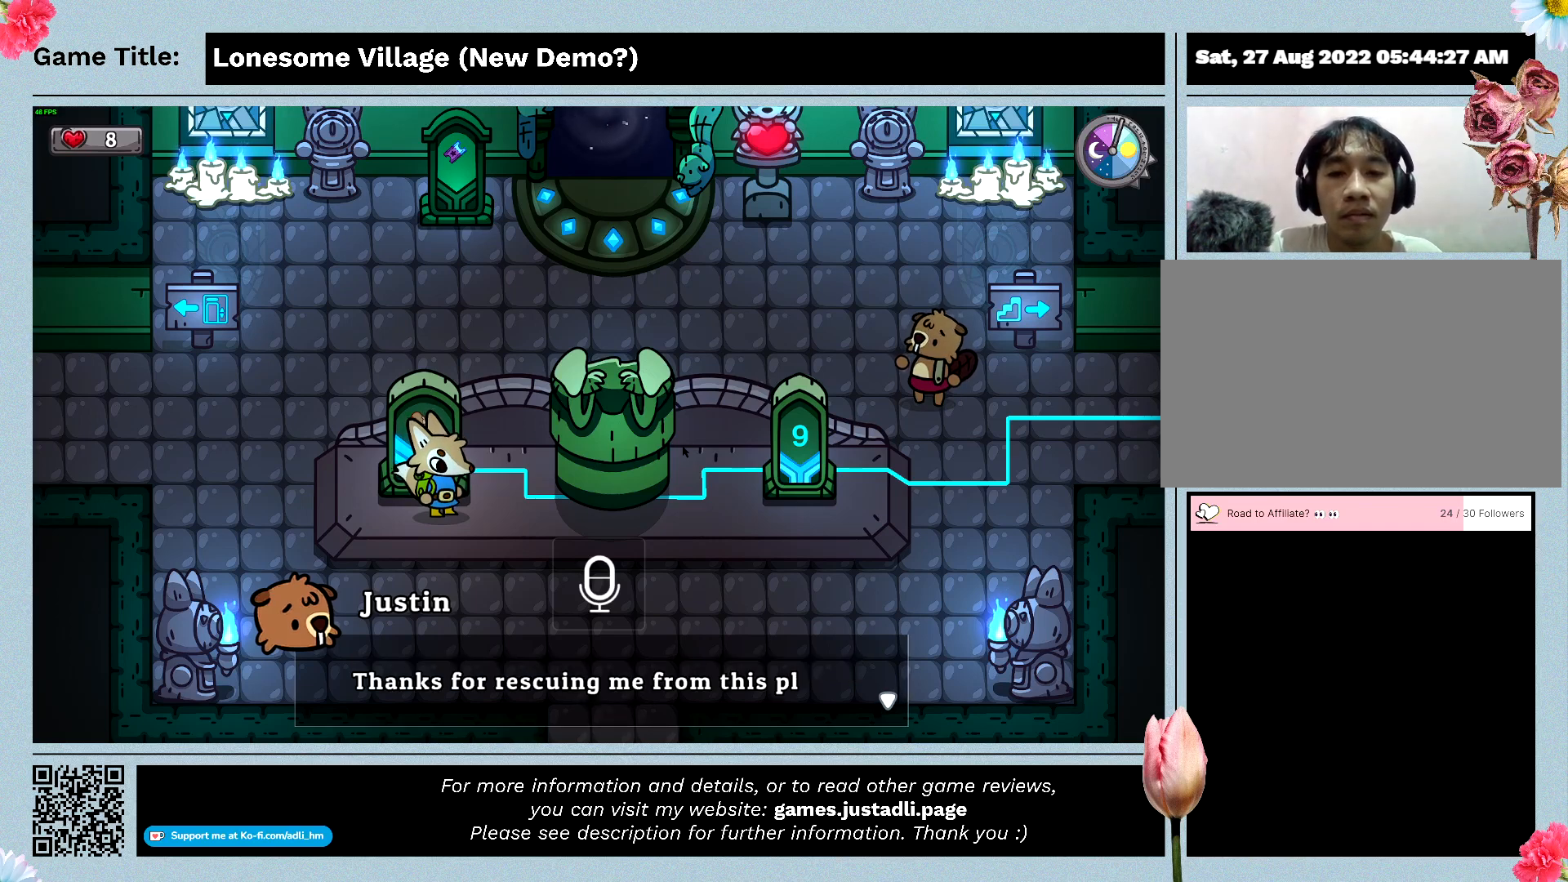
{"keys": ["space"], "mouse": [], "events": [[466, "space", "down"]]}
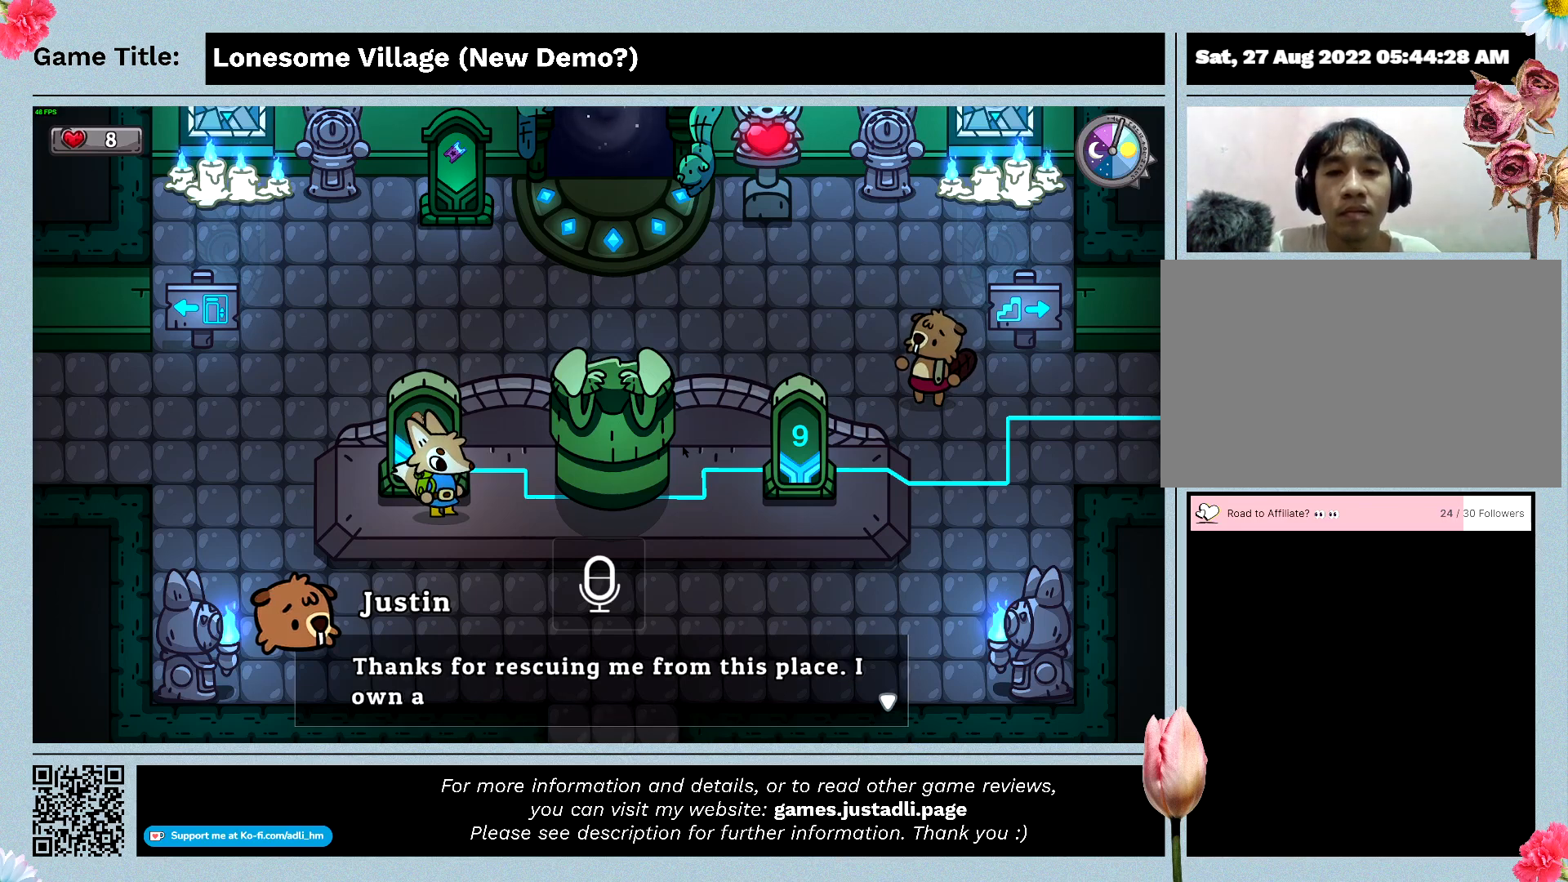
{"keys": [], "mouse": [], "events": [[466, "space", "up"]]}
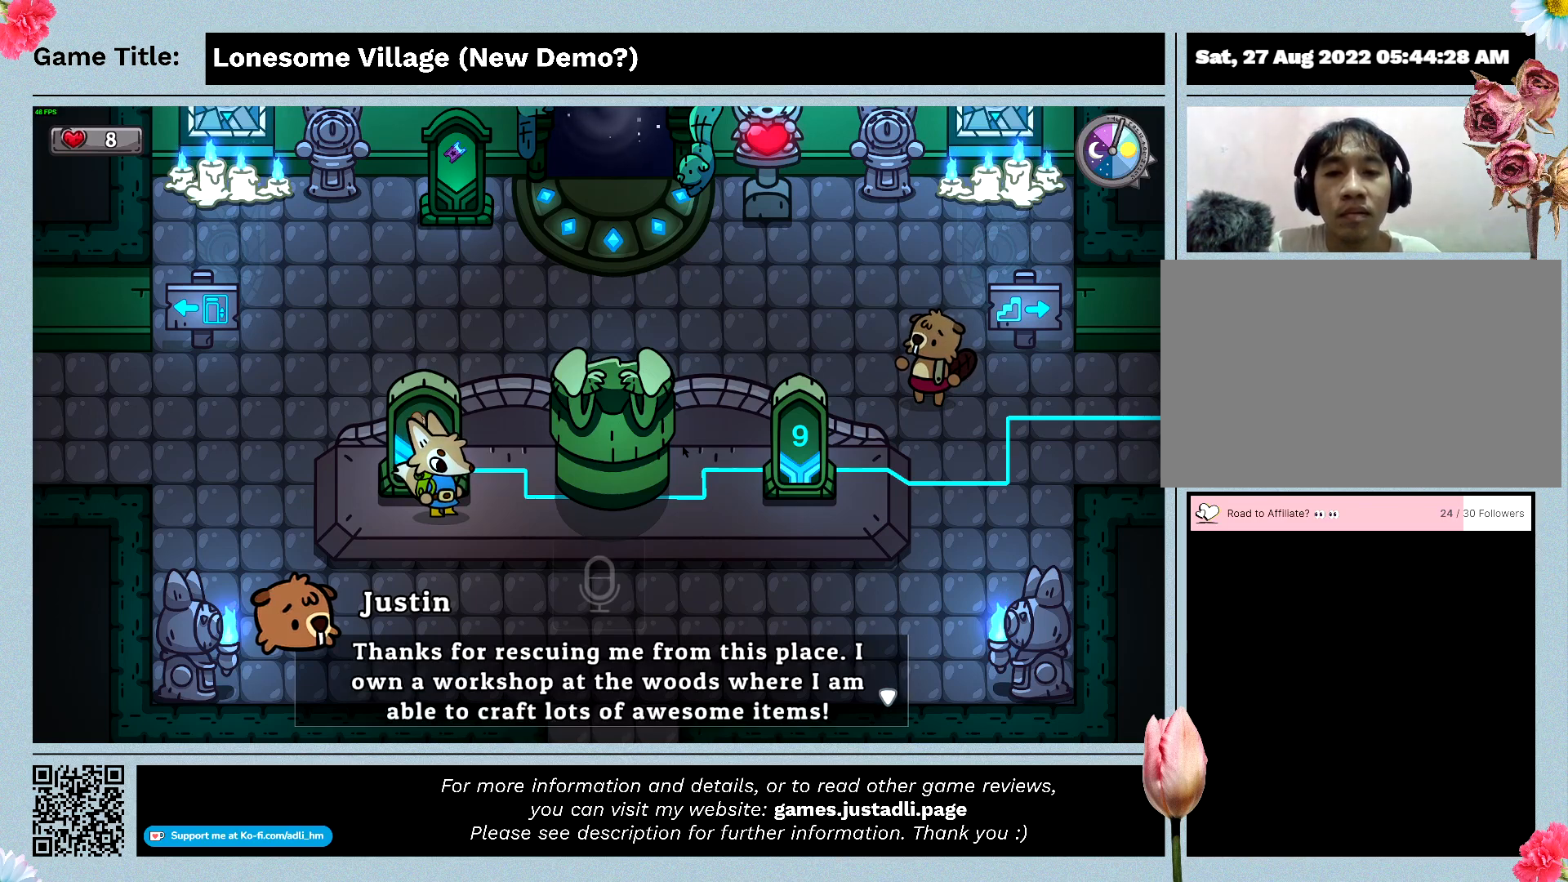
{"keys": [], "mouse": [], "events": []}
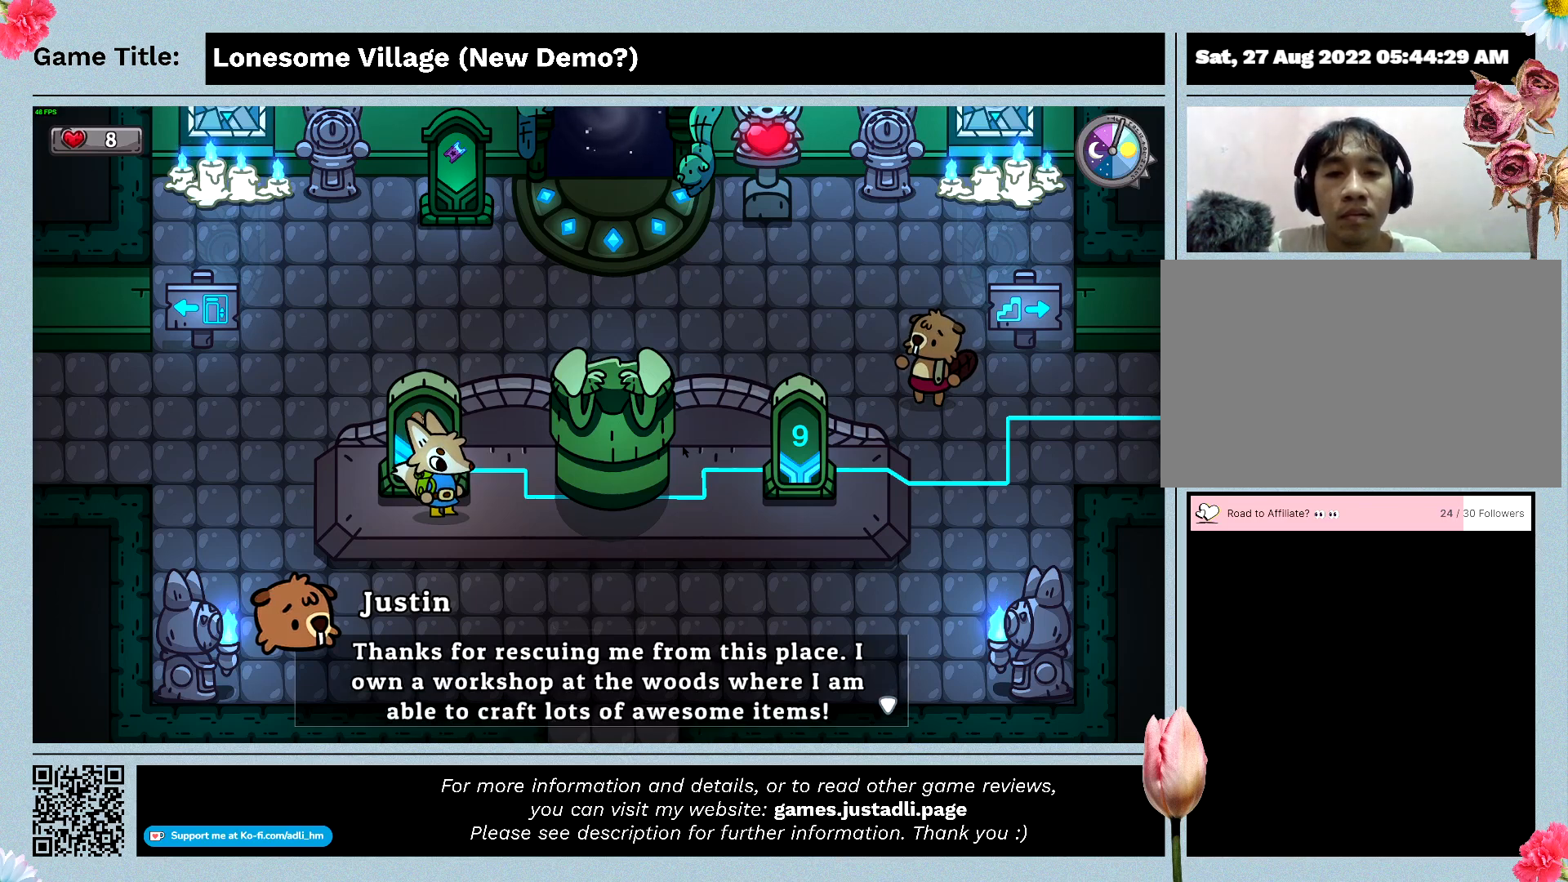
{"keys": ["space"], "mouse": [], "events": [[133, "space", "down"]]}
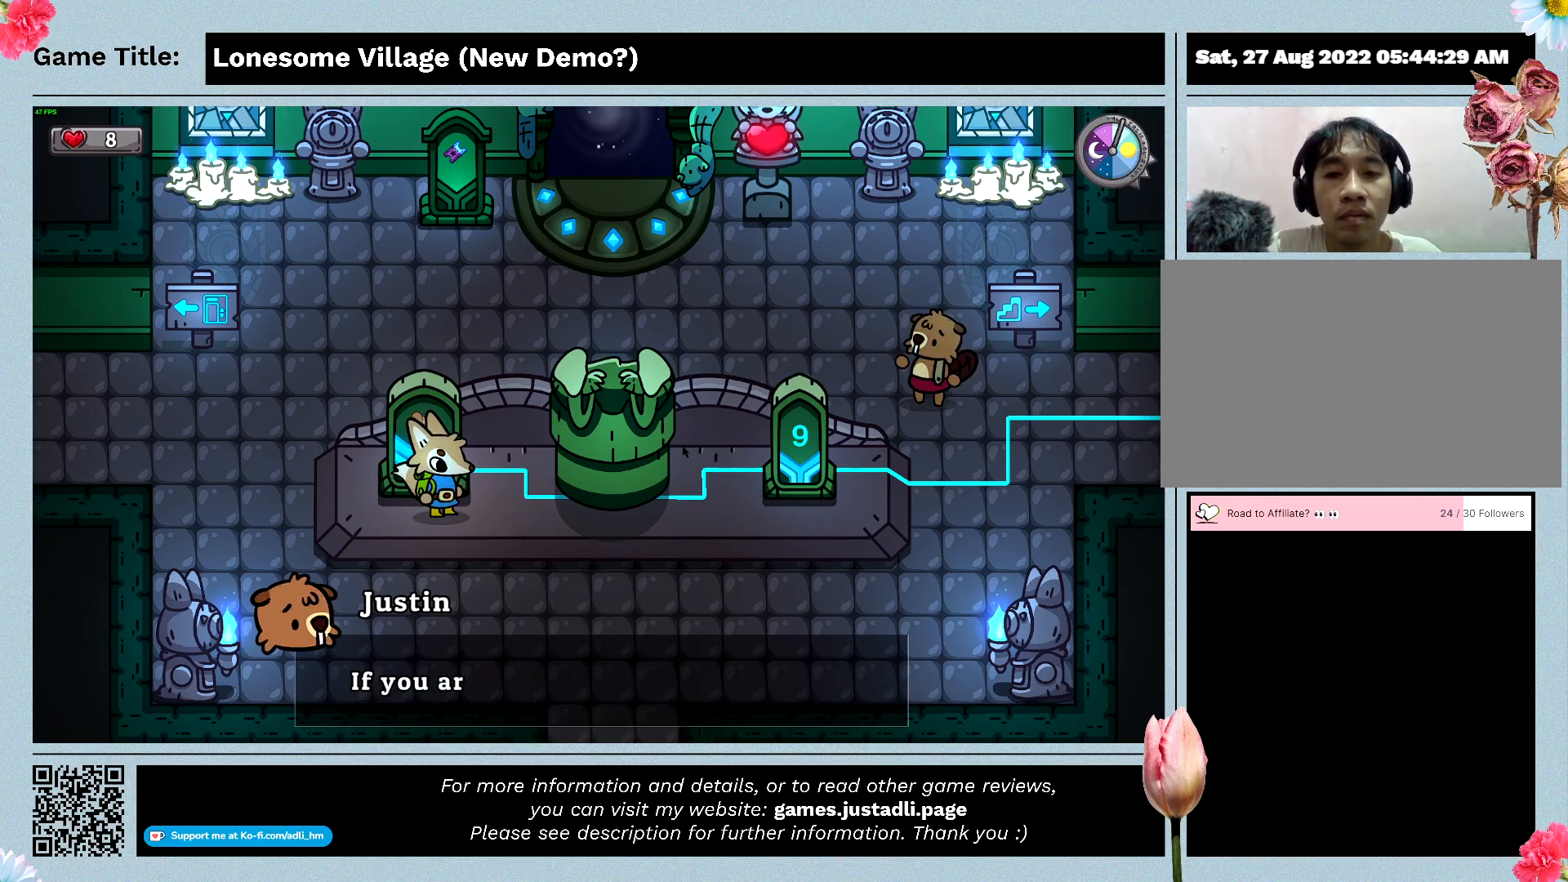
{"keys": ["space"], "mouse": [], "events": [[100, "space", "up"], [233, "space", "down"]]}
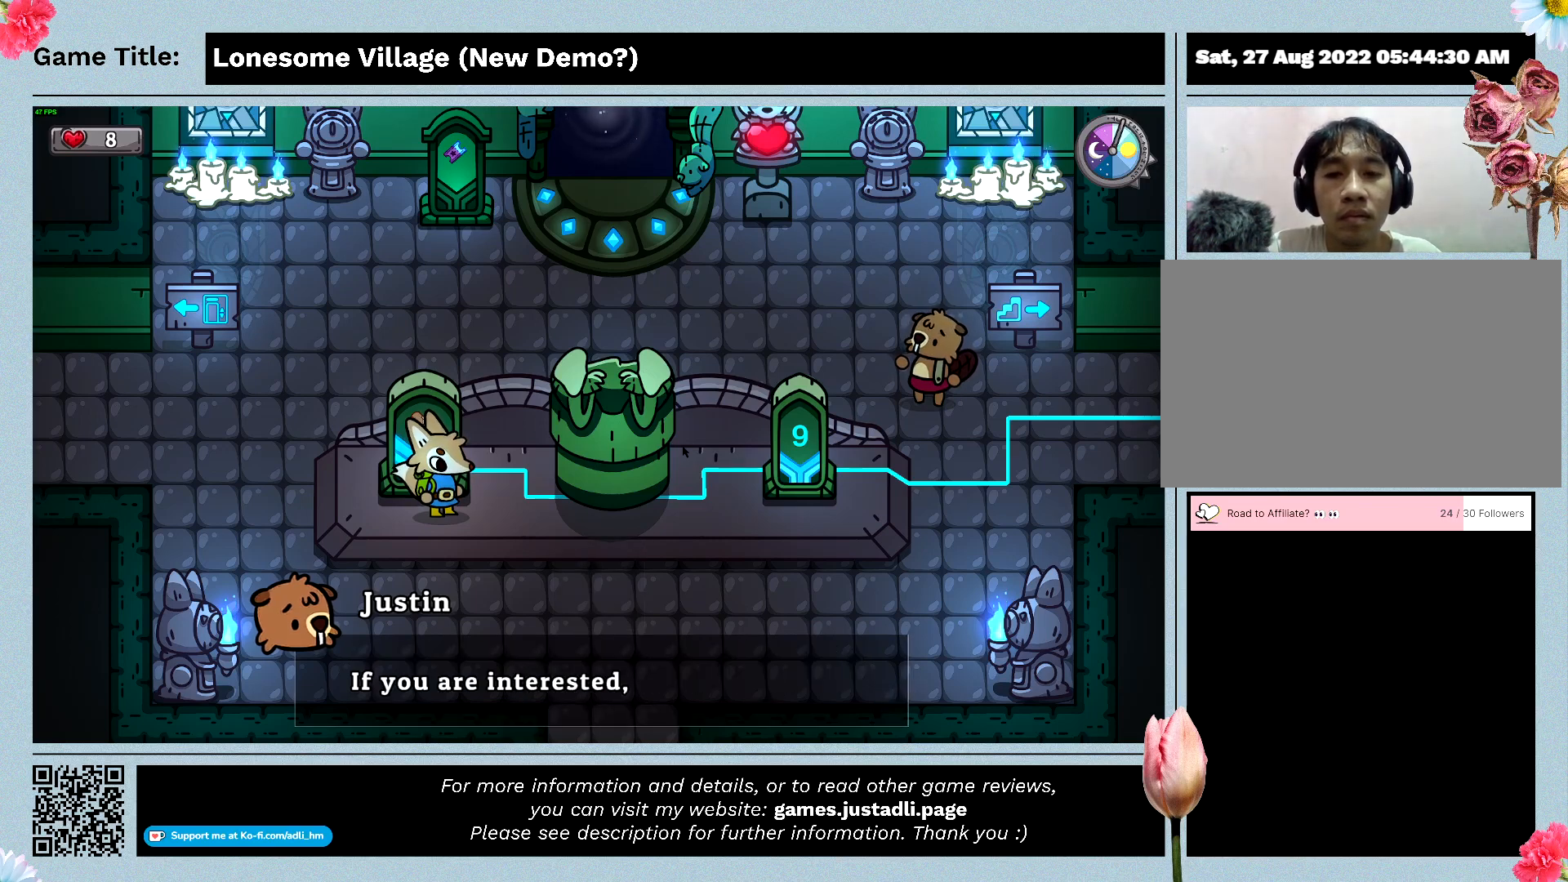
{"keys": ["space"], "mouse": [], "events": []}
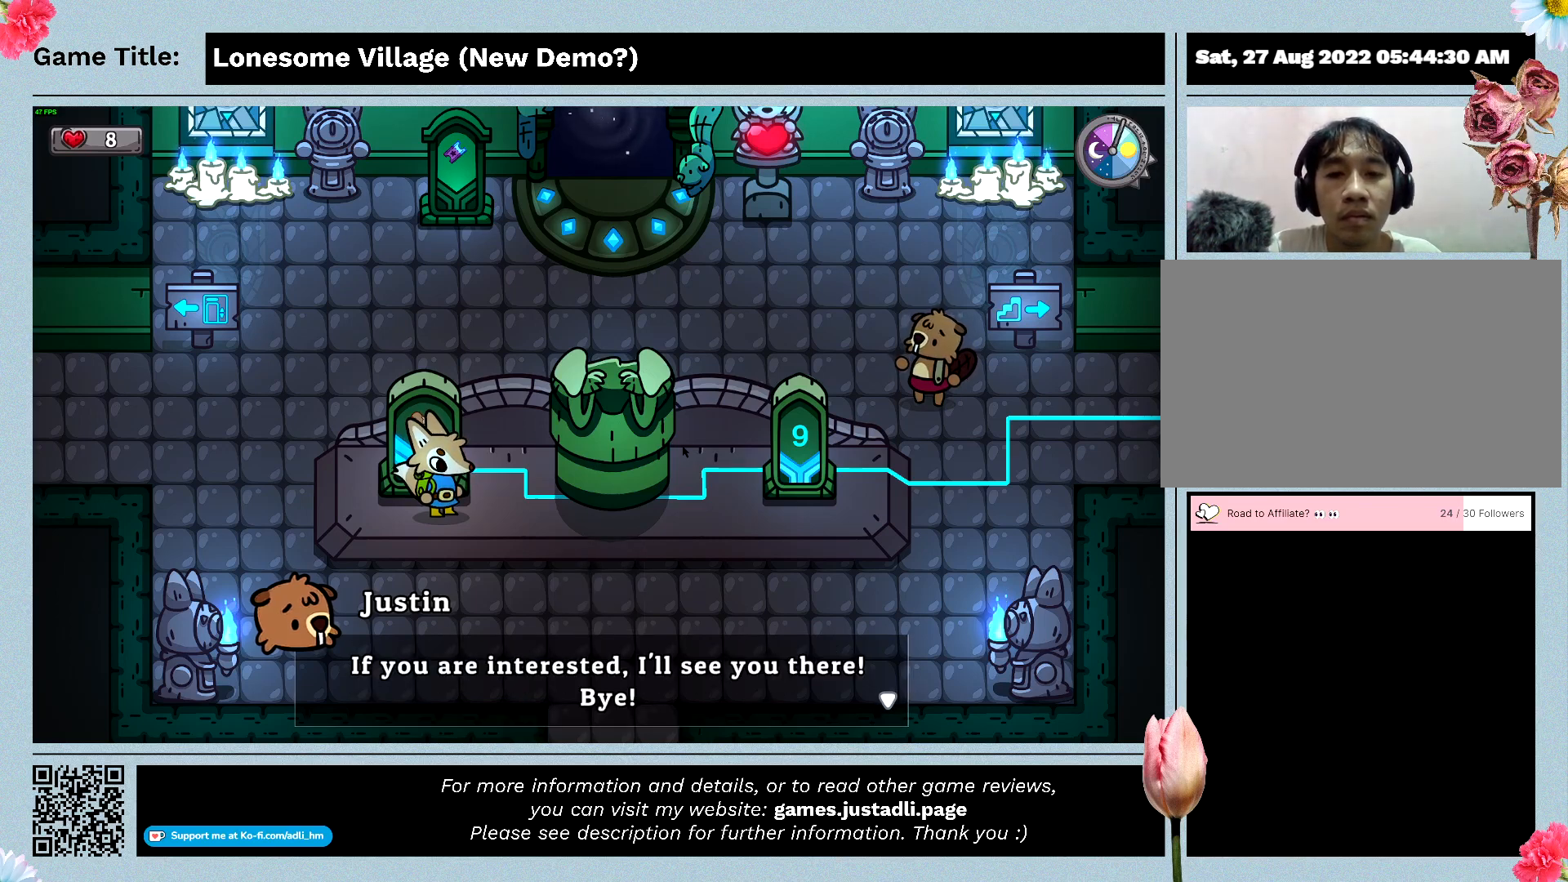
{"keys": ["space"], "mouse": [], "events": []}
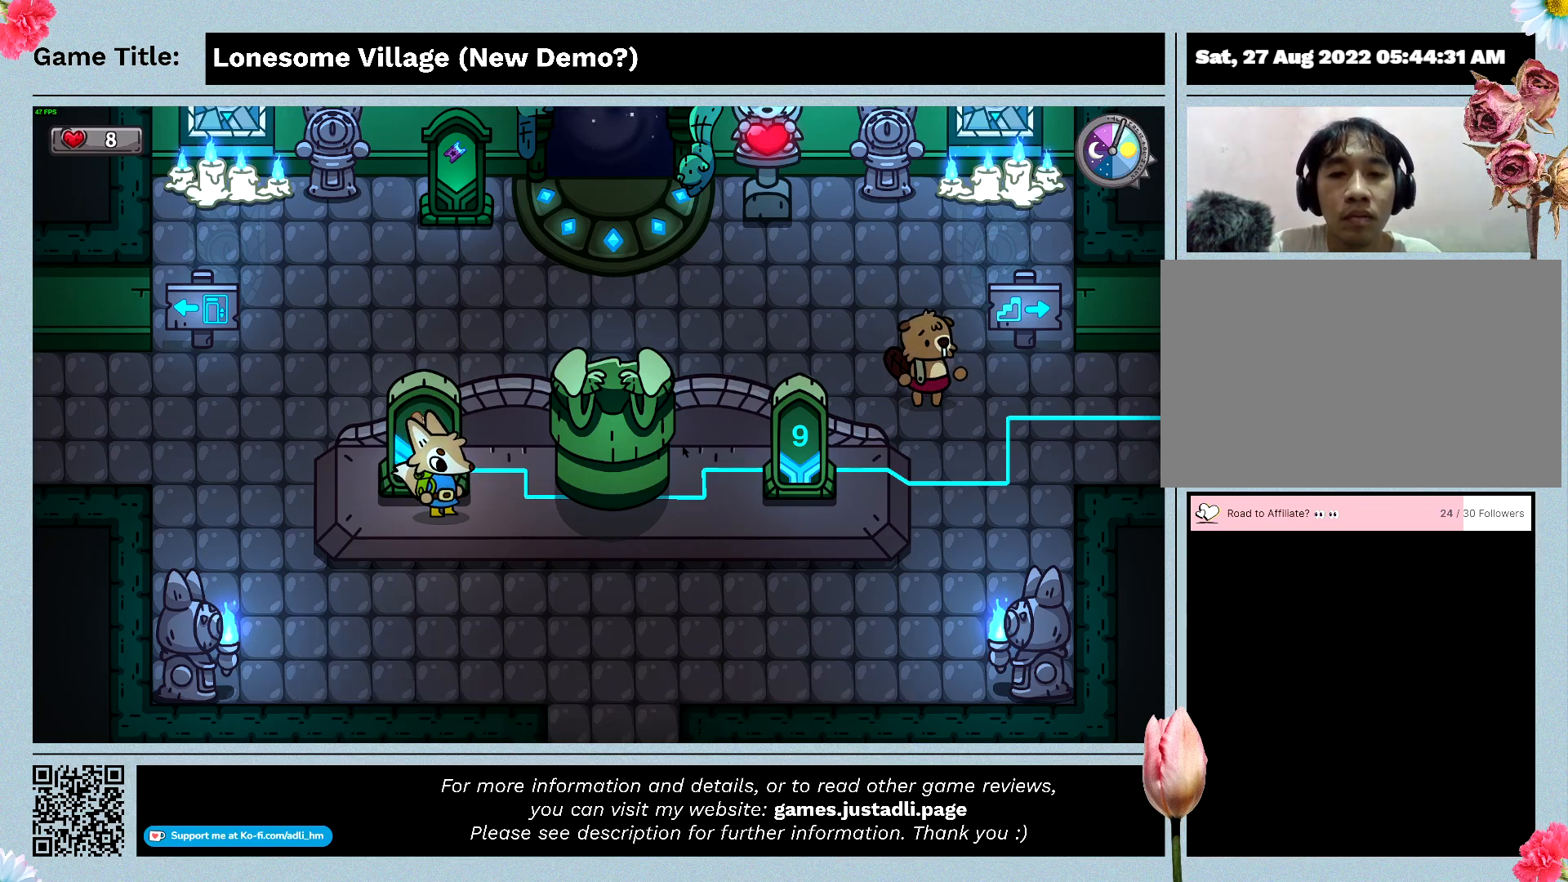
{"keys": [], "mouse": [], "events": [[166, "space", "up"]]}
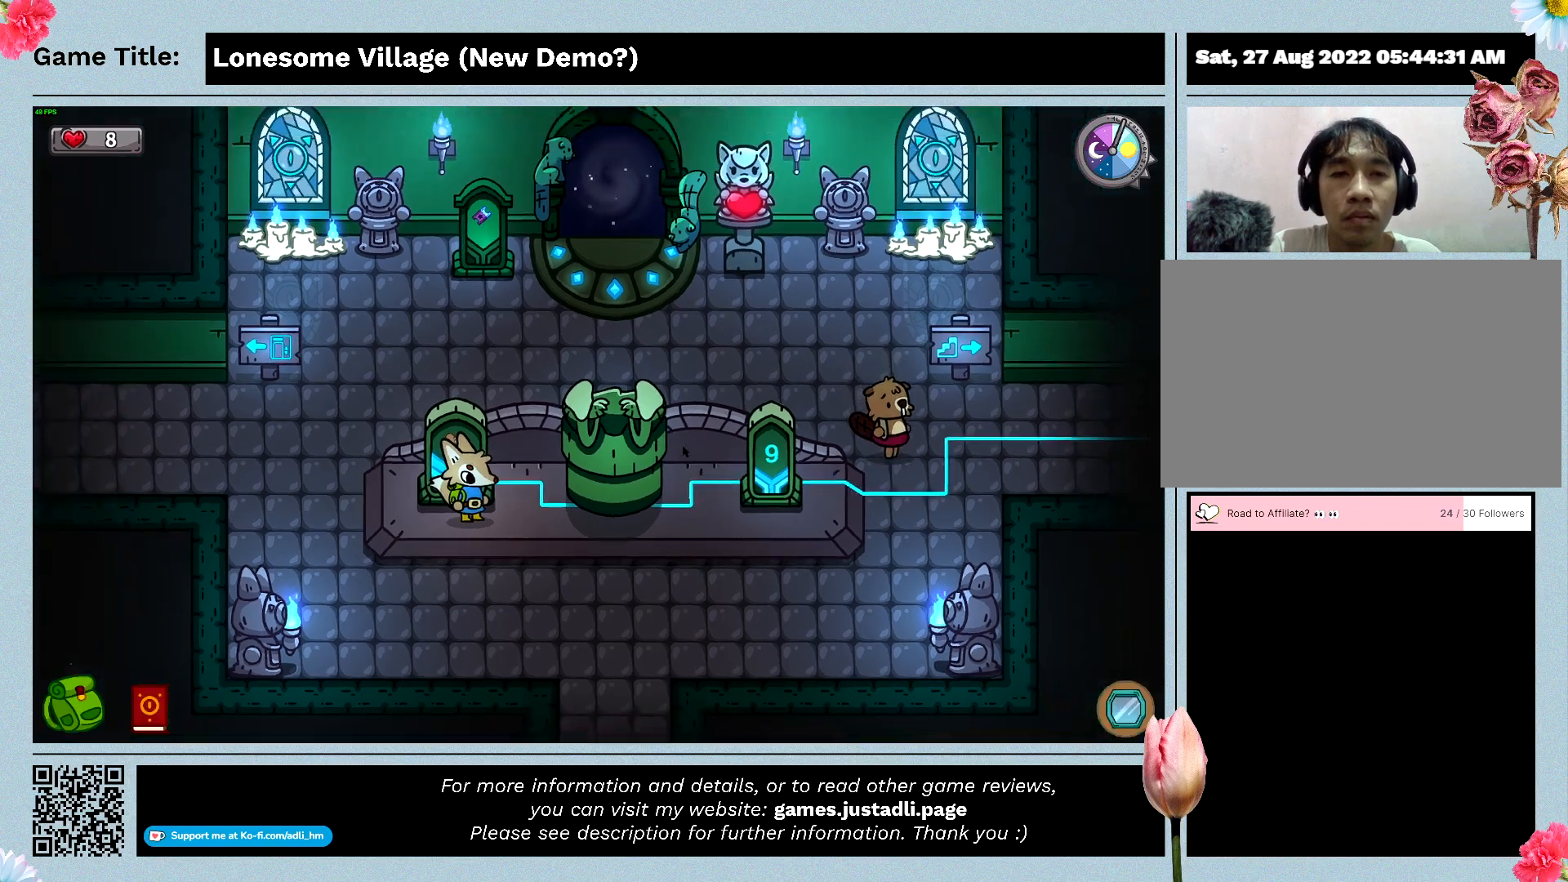
{"keys": [], "mouse": [], "events": []}
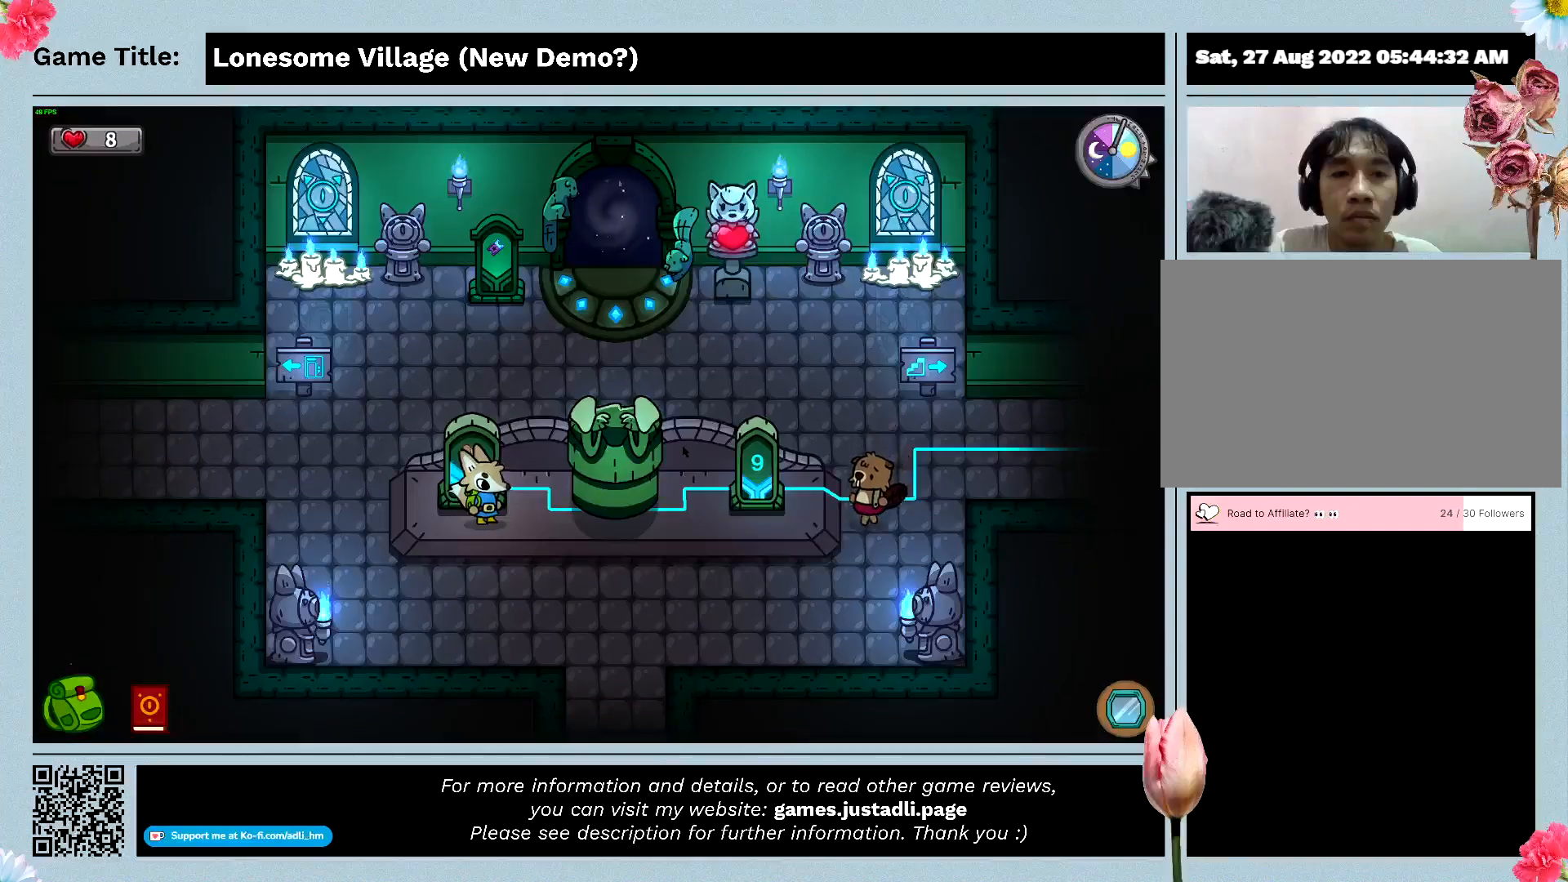
{"keys": [], "mouse": [], "events": []}
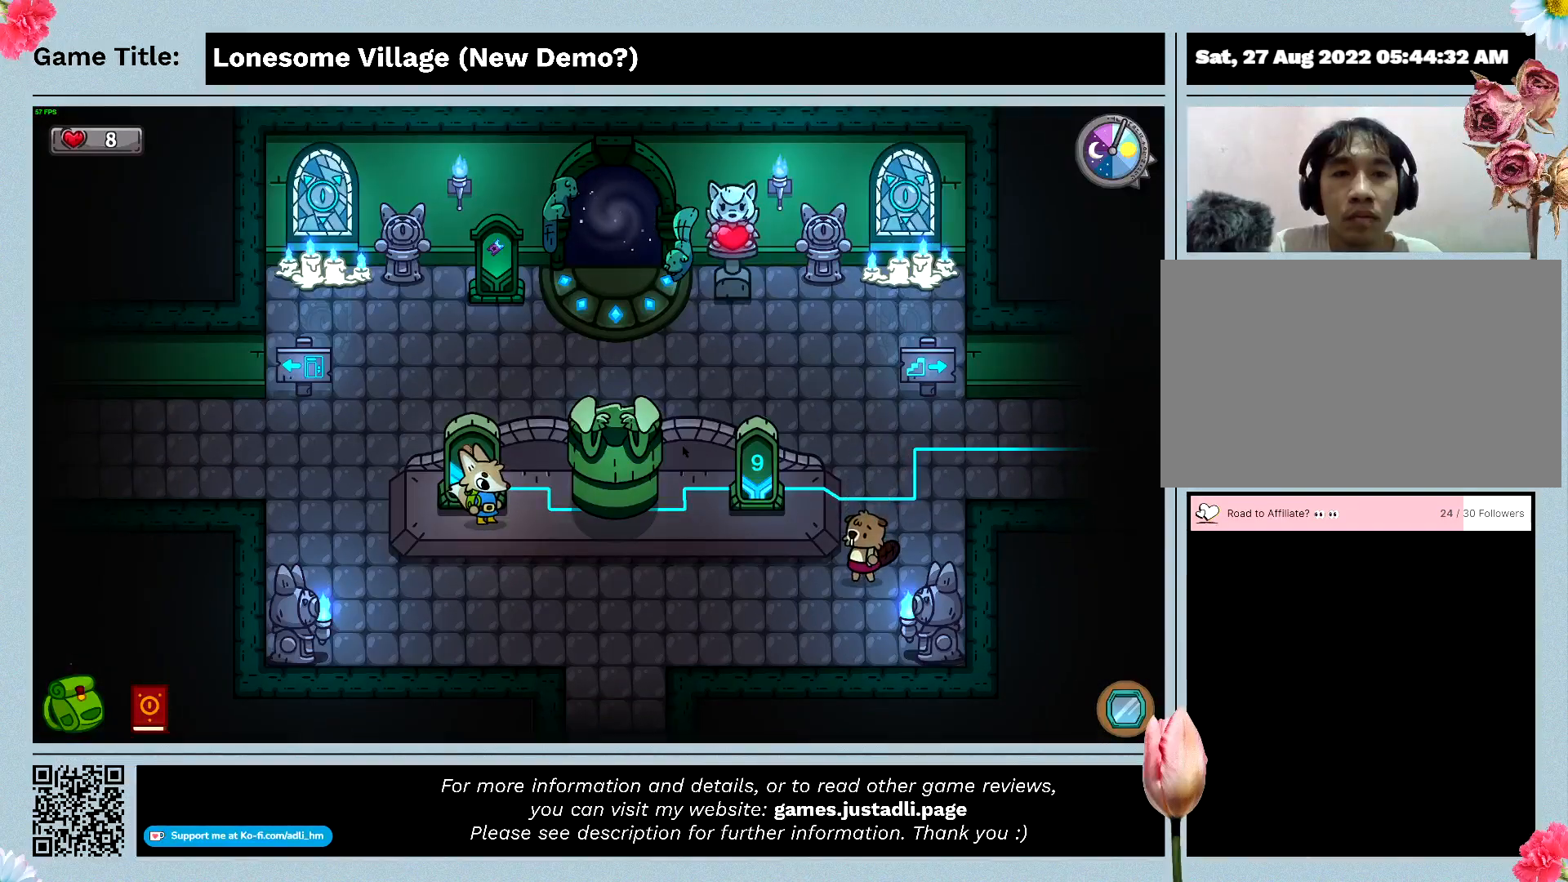
{"keys": [], "mouse": [], "events": []}
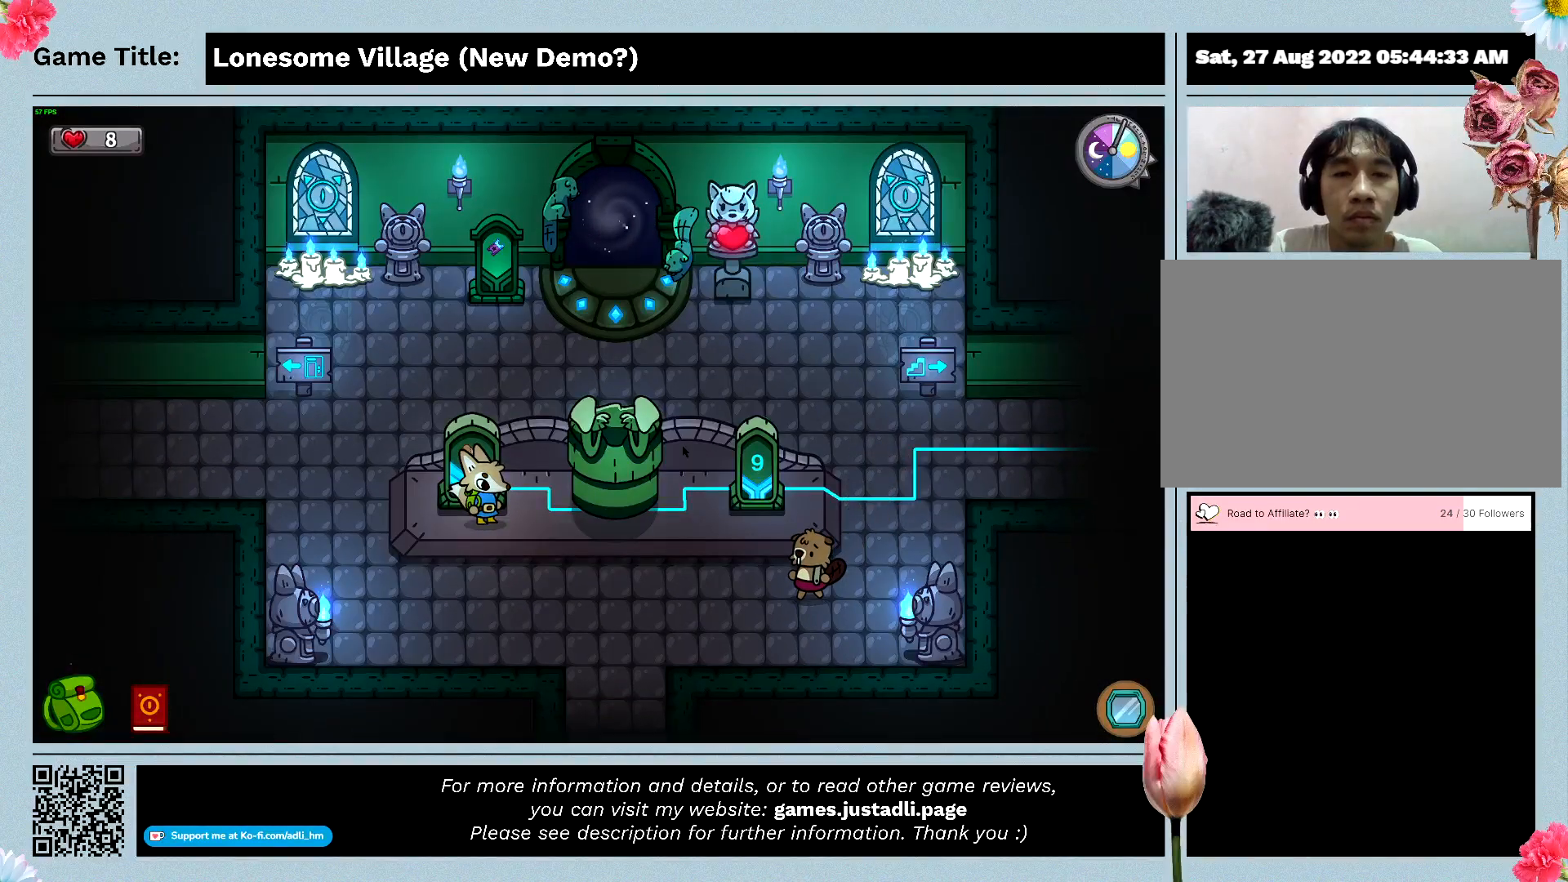
{"keys": [], "mouse": [], "events": []}
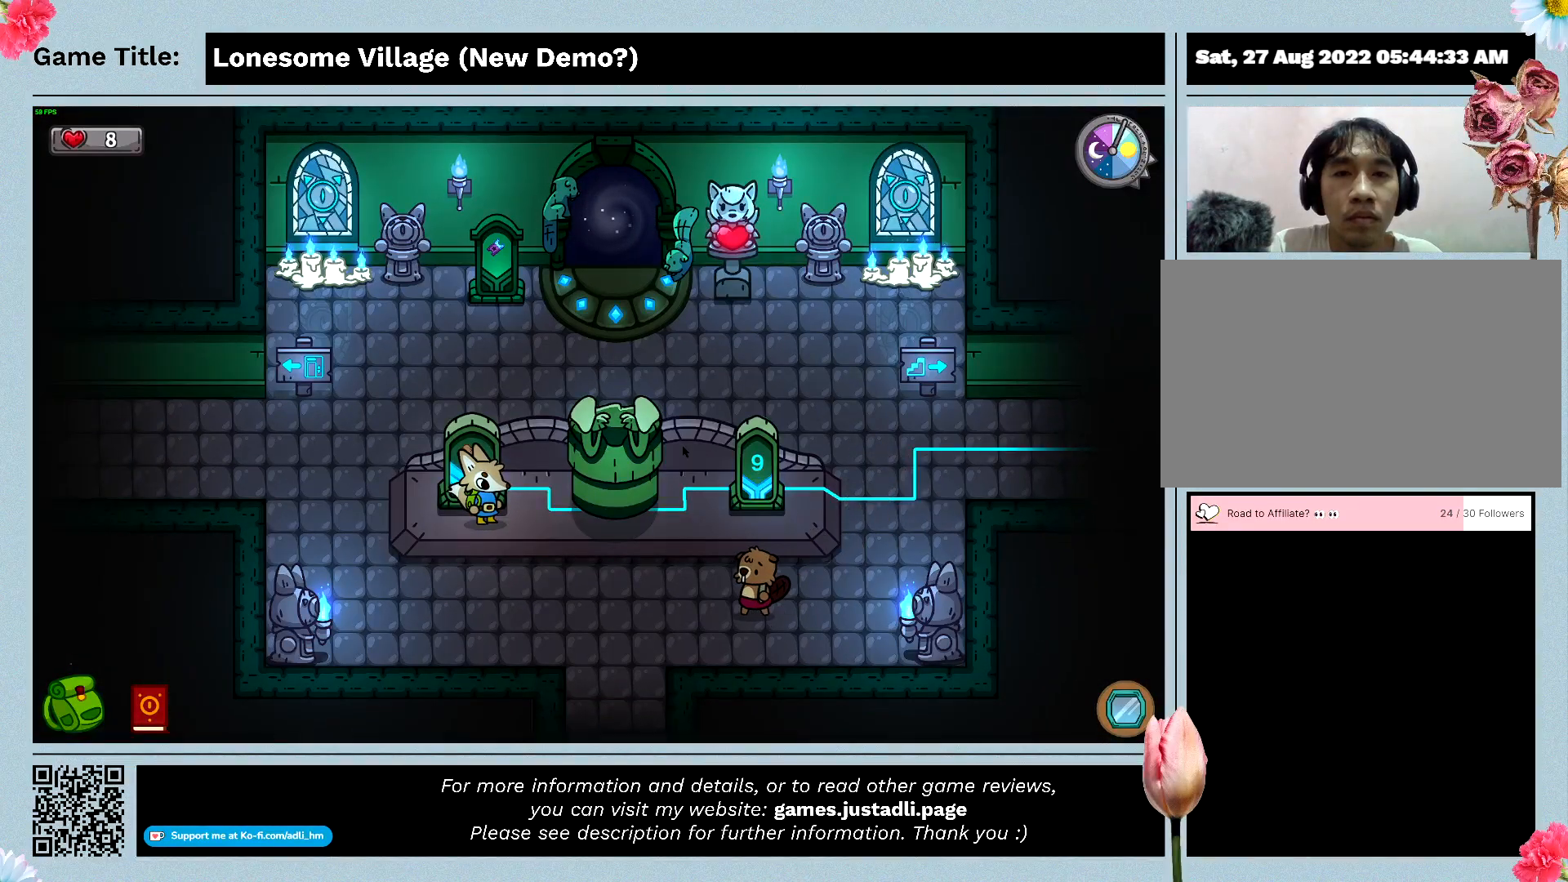
{"keys": [], "mouse": [], "events": []}
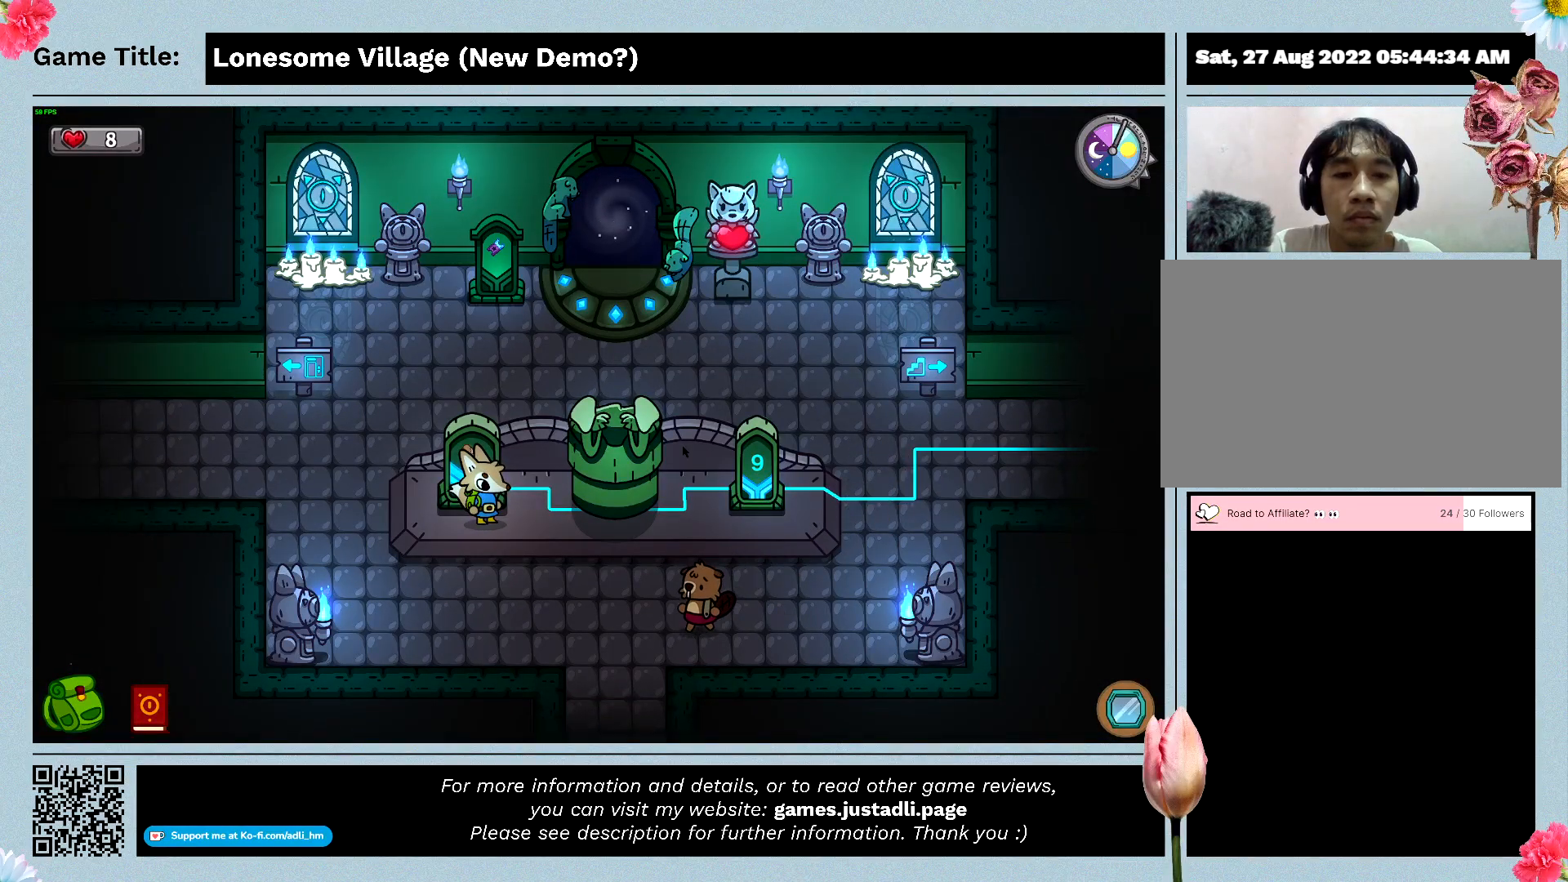
{"keys": ["d"], "mouse": [], "events": [[266, "d", "down"]]}
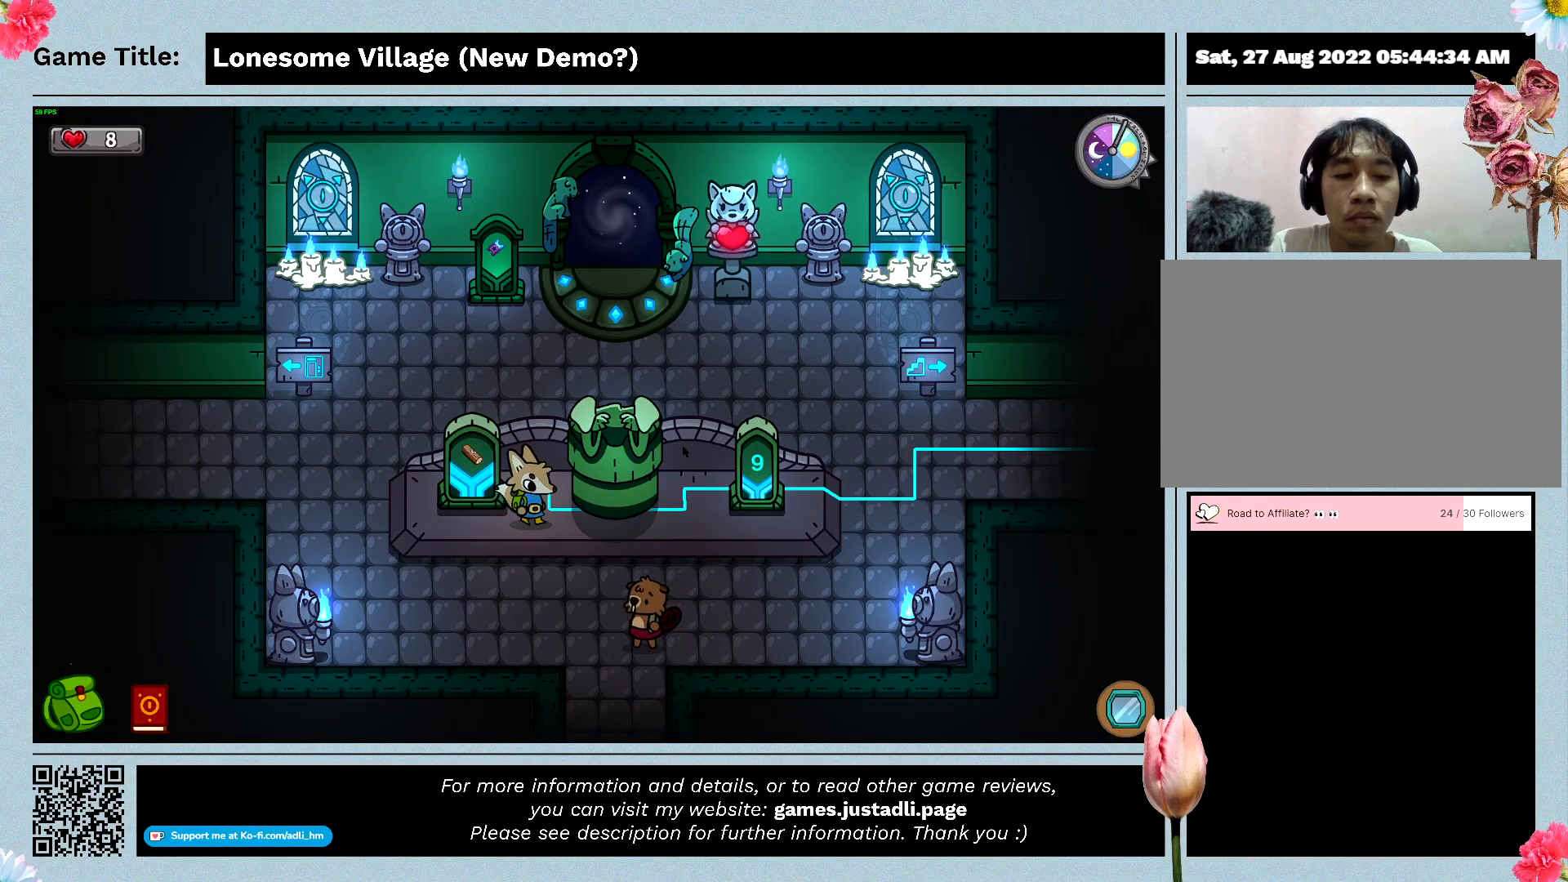
{"keys": ["d", "s"], "mouse": [], "events": [[433, "s", "down"]]}
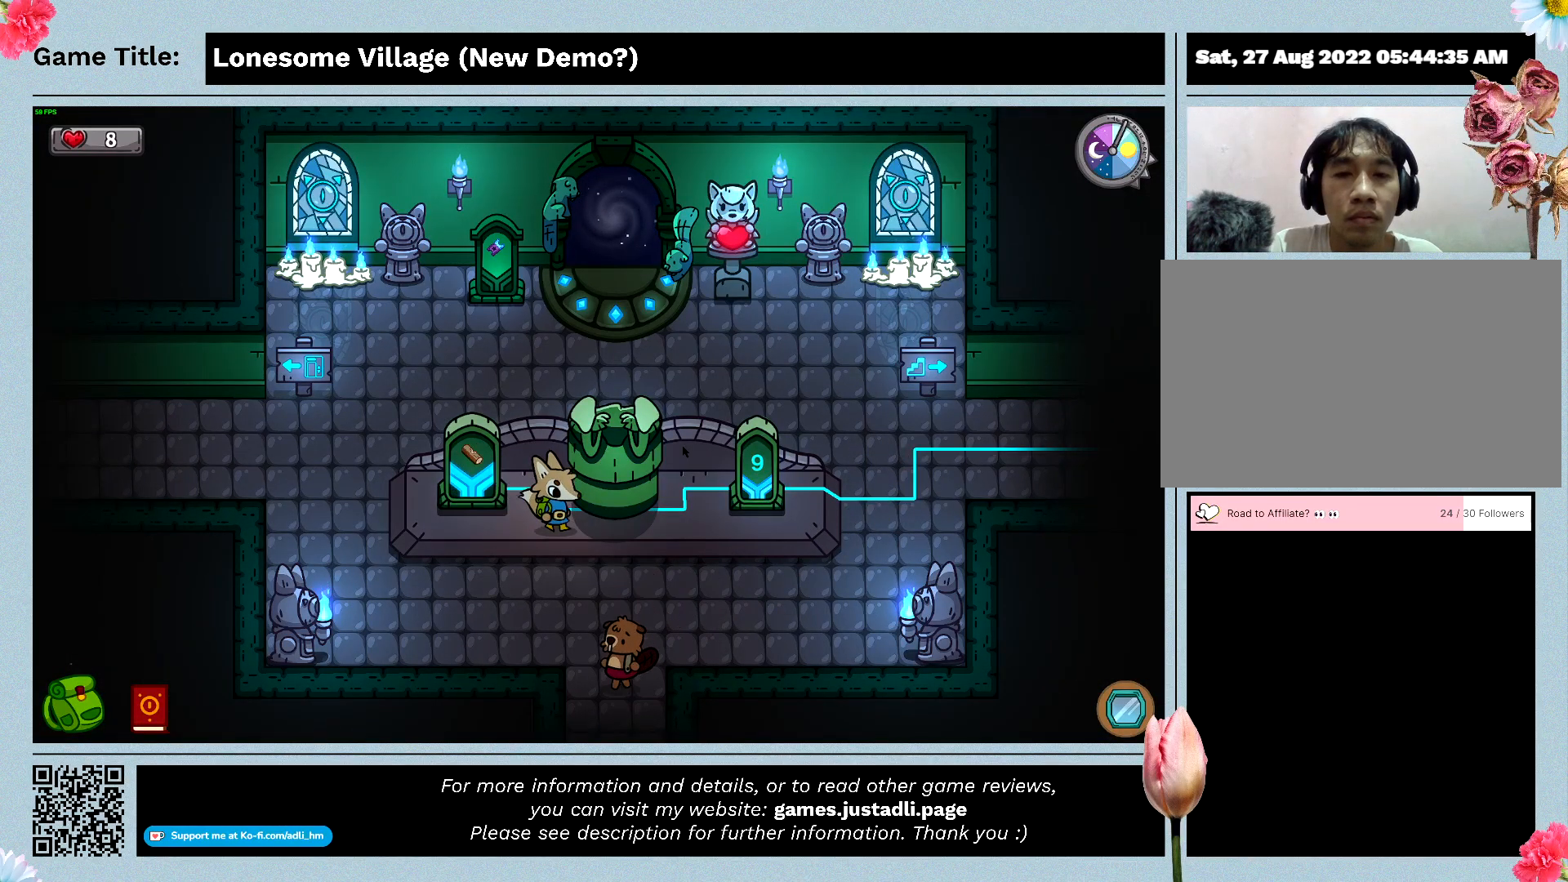
{"keys": ["d", "s"], "mouse": [], "events": []}
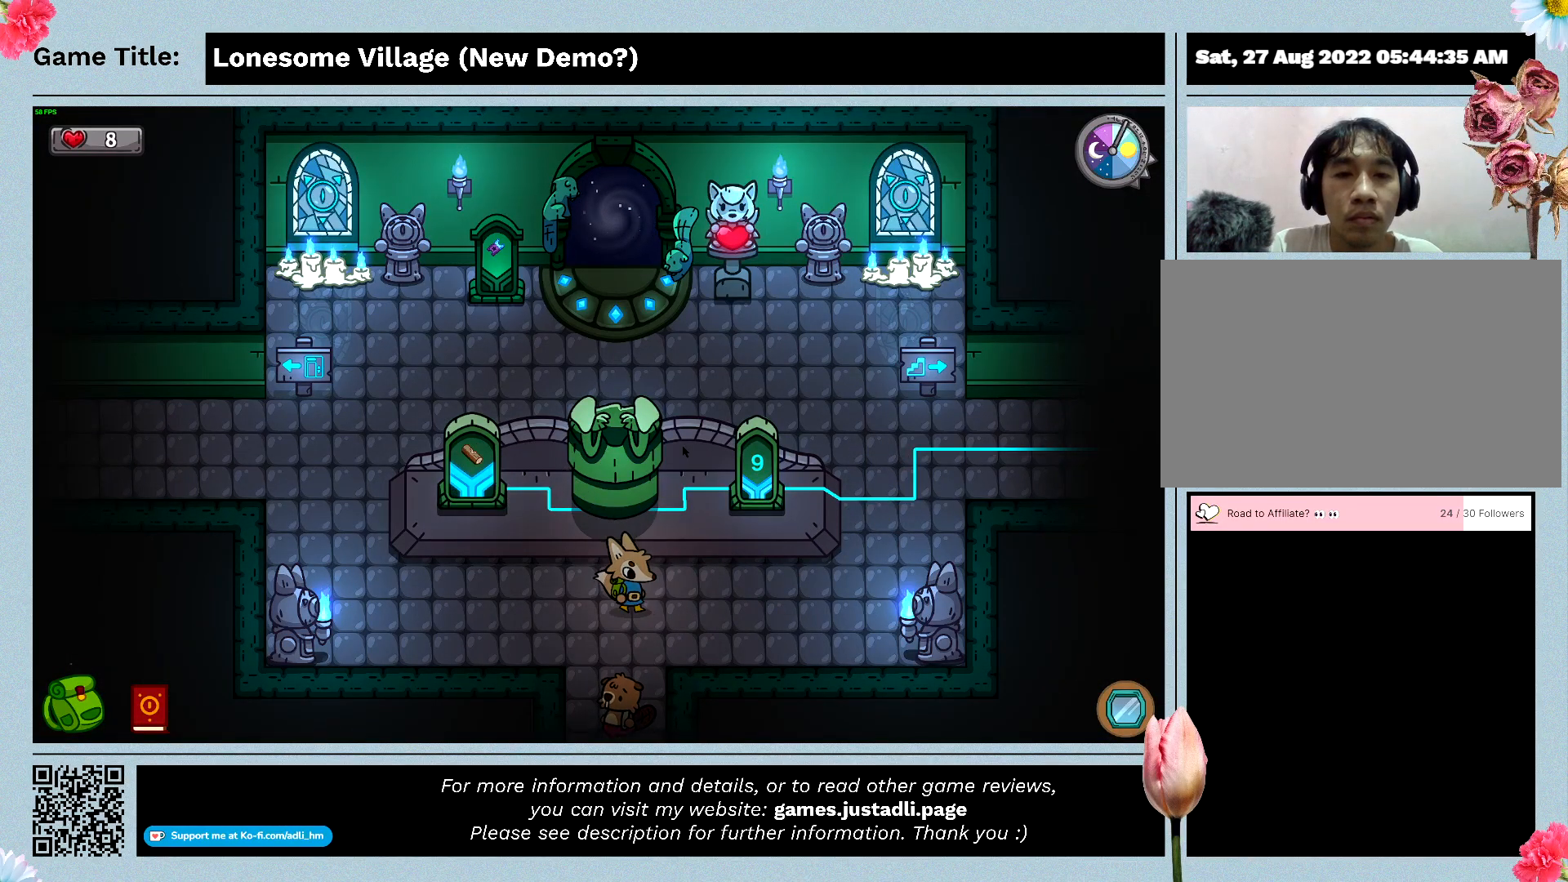
{"keys": ["d"], "mouse": [], "events": [[233, "s", "up"]]}
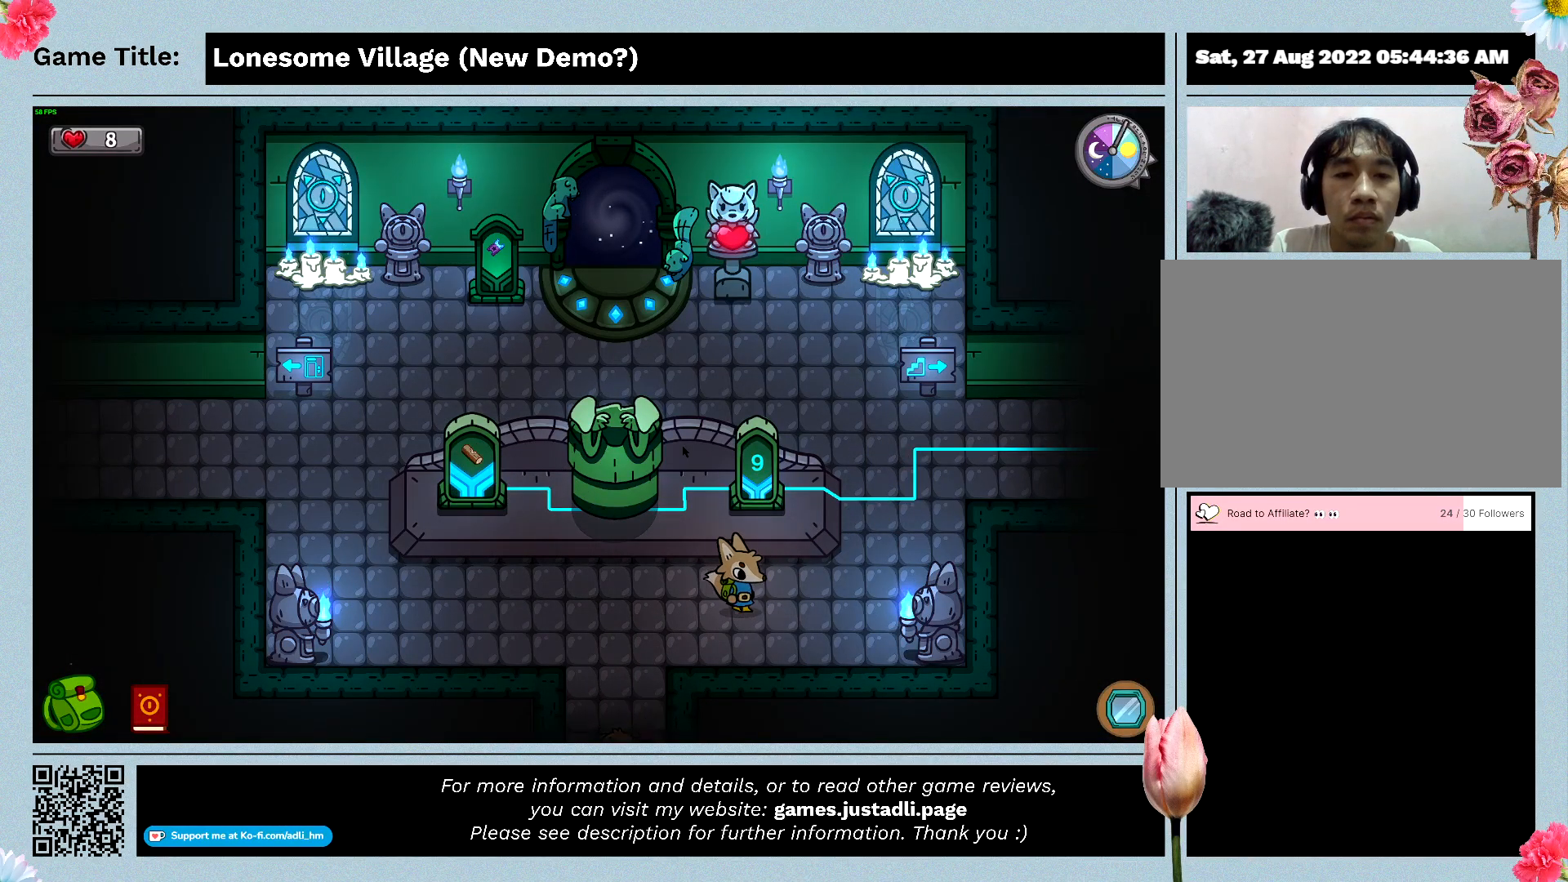
{"keys": ["d", "w"], "mouse": [], "events": [[366, "w", "down"]]}